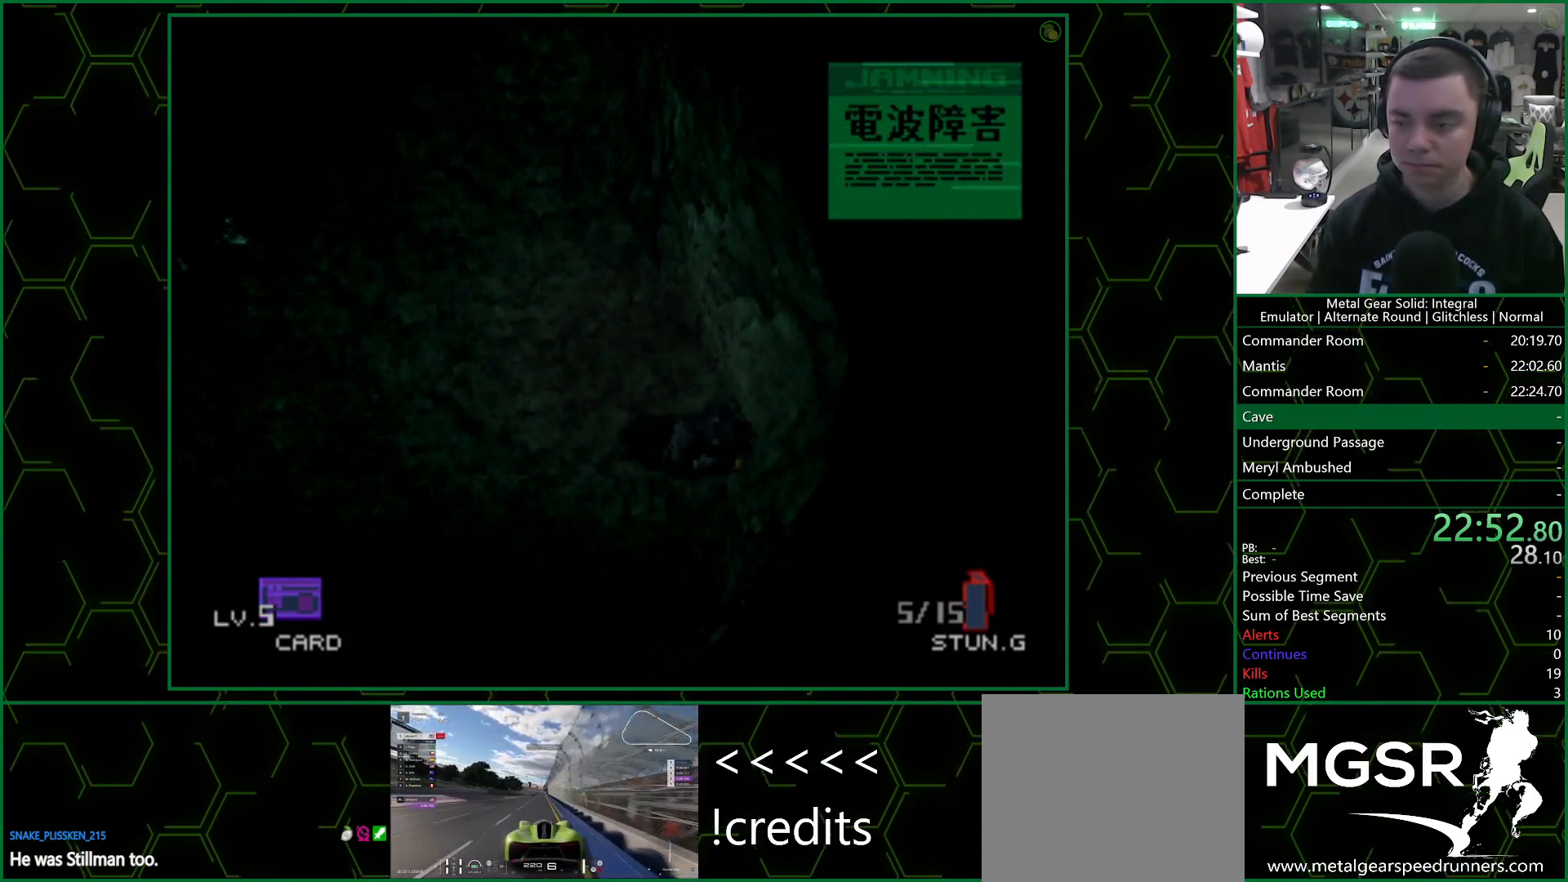
Gameplay with a controller (PlayStation layout); each line is a JSON object with the inputs held at the frame after it. "events" lists button and stick changes between this image and that frame as [ms after this image, input, new state], when the widget could be followed in between.
{"buttons": [], "left_stick": "up", "right_stick": "center", "events": [[333, "left_stick", "up-right"], [450, "left_stick", "up"]]}
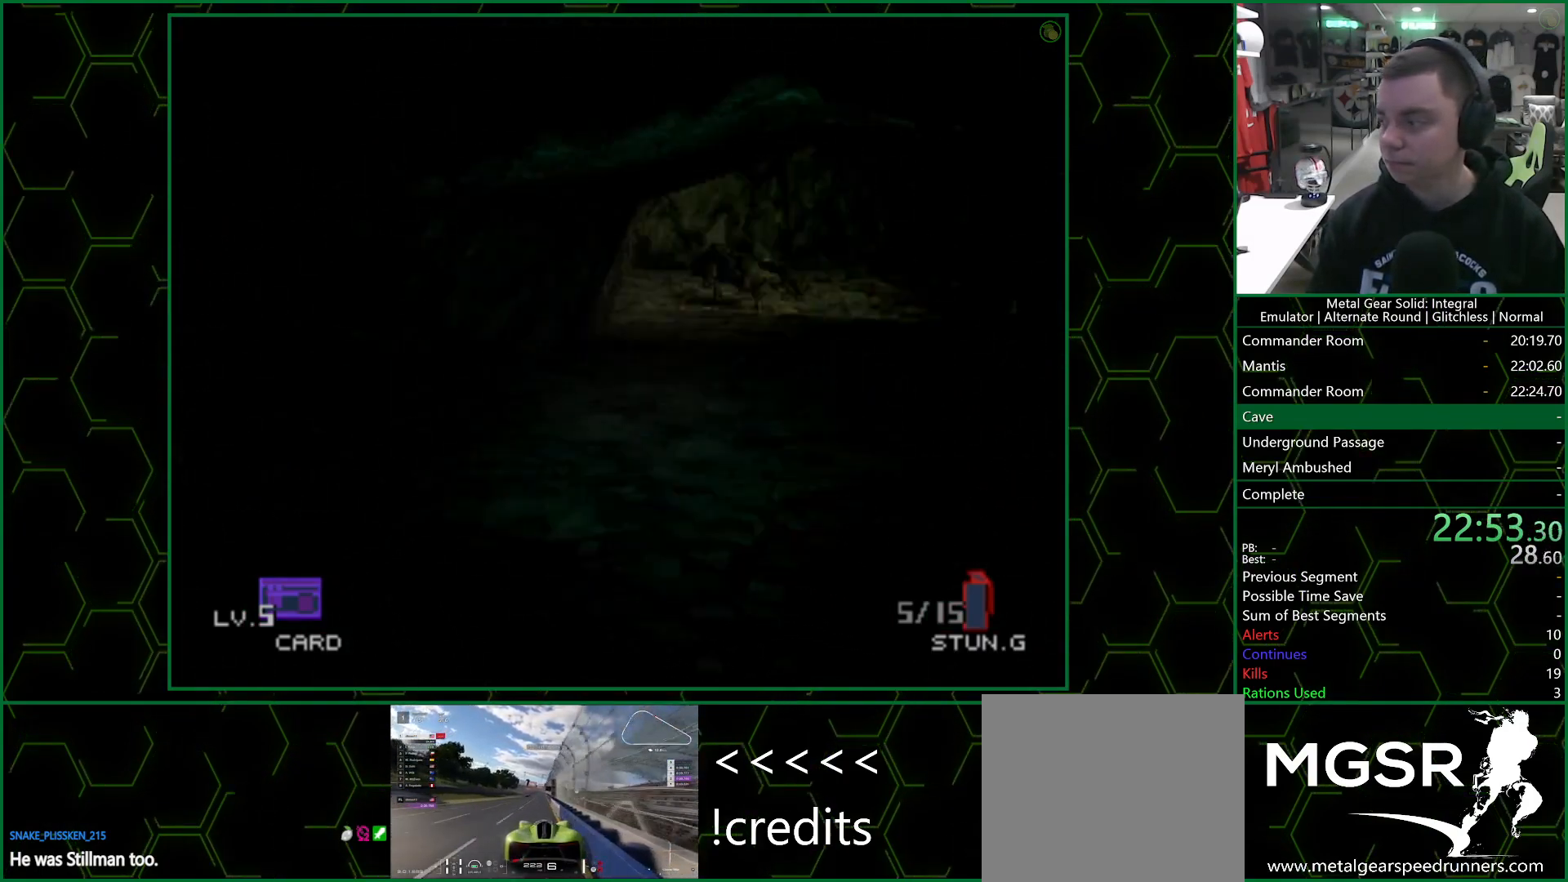
{"buttons": [], "left_stick": "up", "right_stick": "center", "events": []}
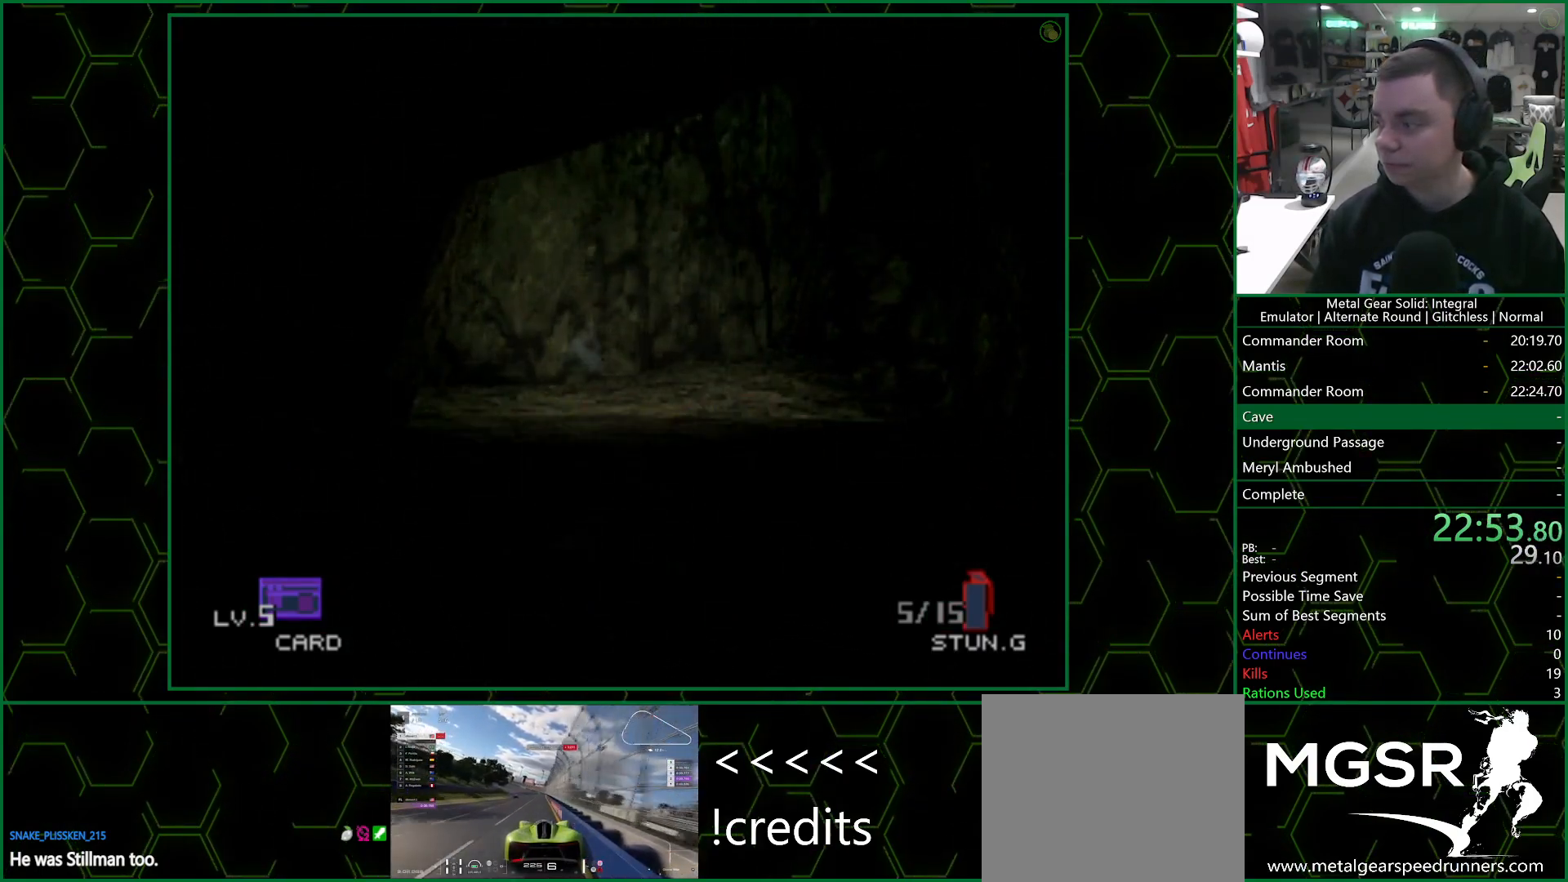
{"buttons": [], "left_stick": "up", "right_stick": "center", "events": []}
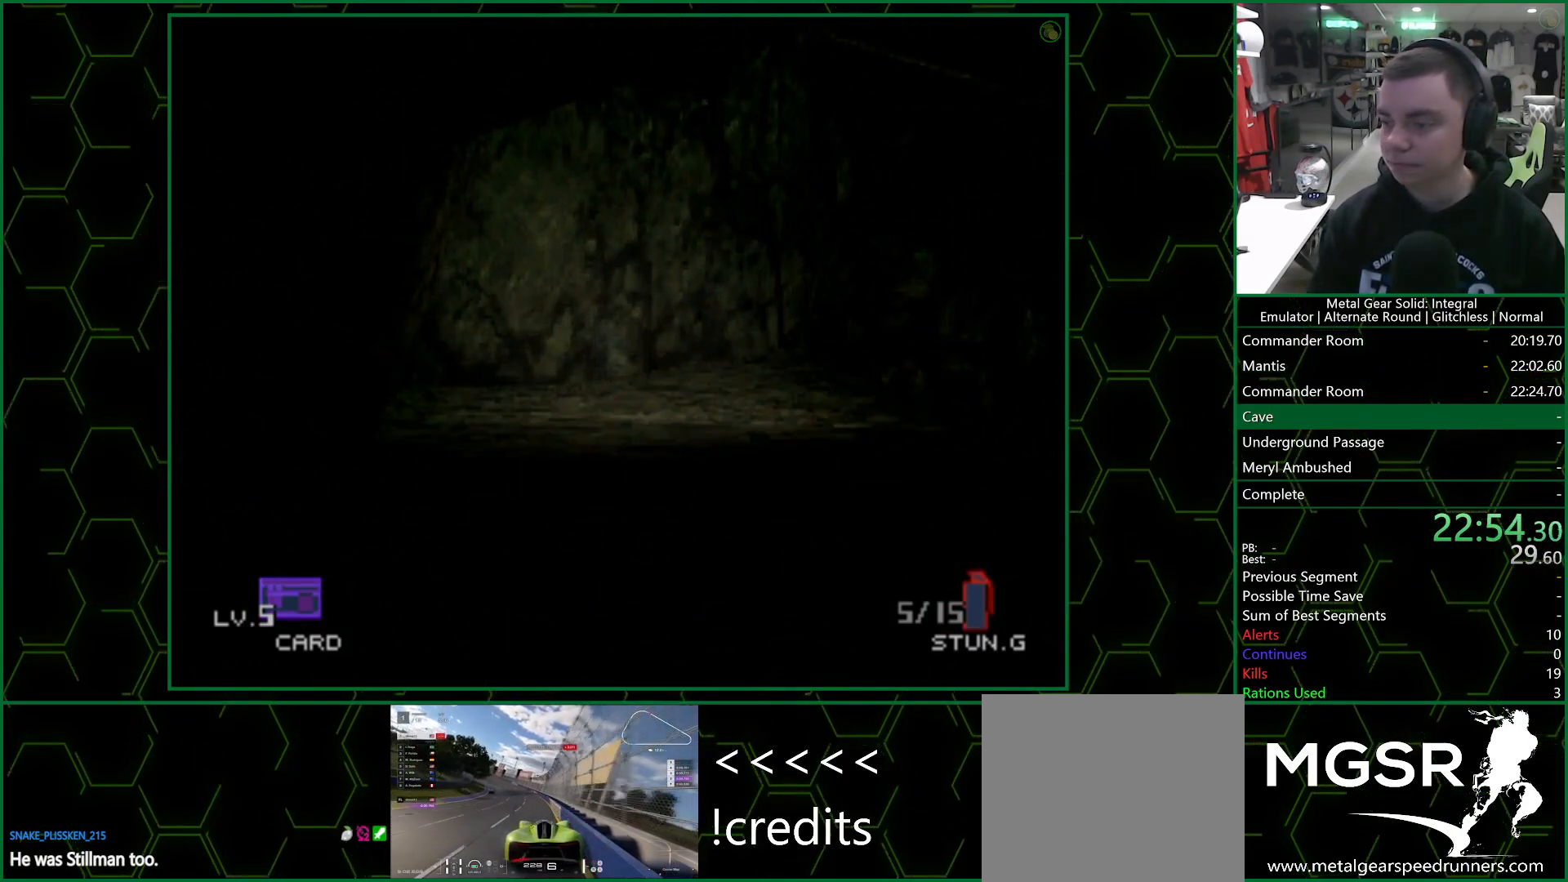
{"buttons": [], "left_stick": "up", "right_stick": "center", "events": []}
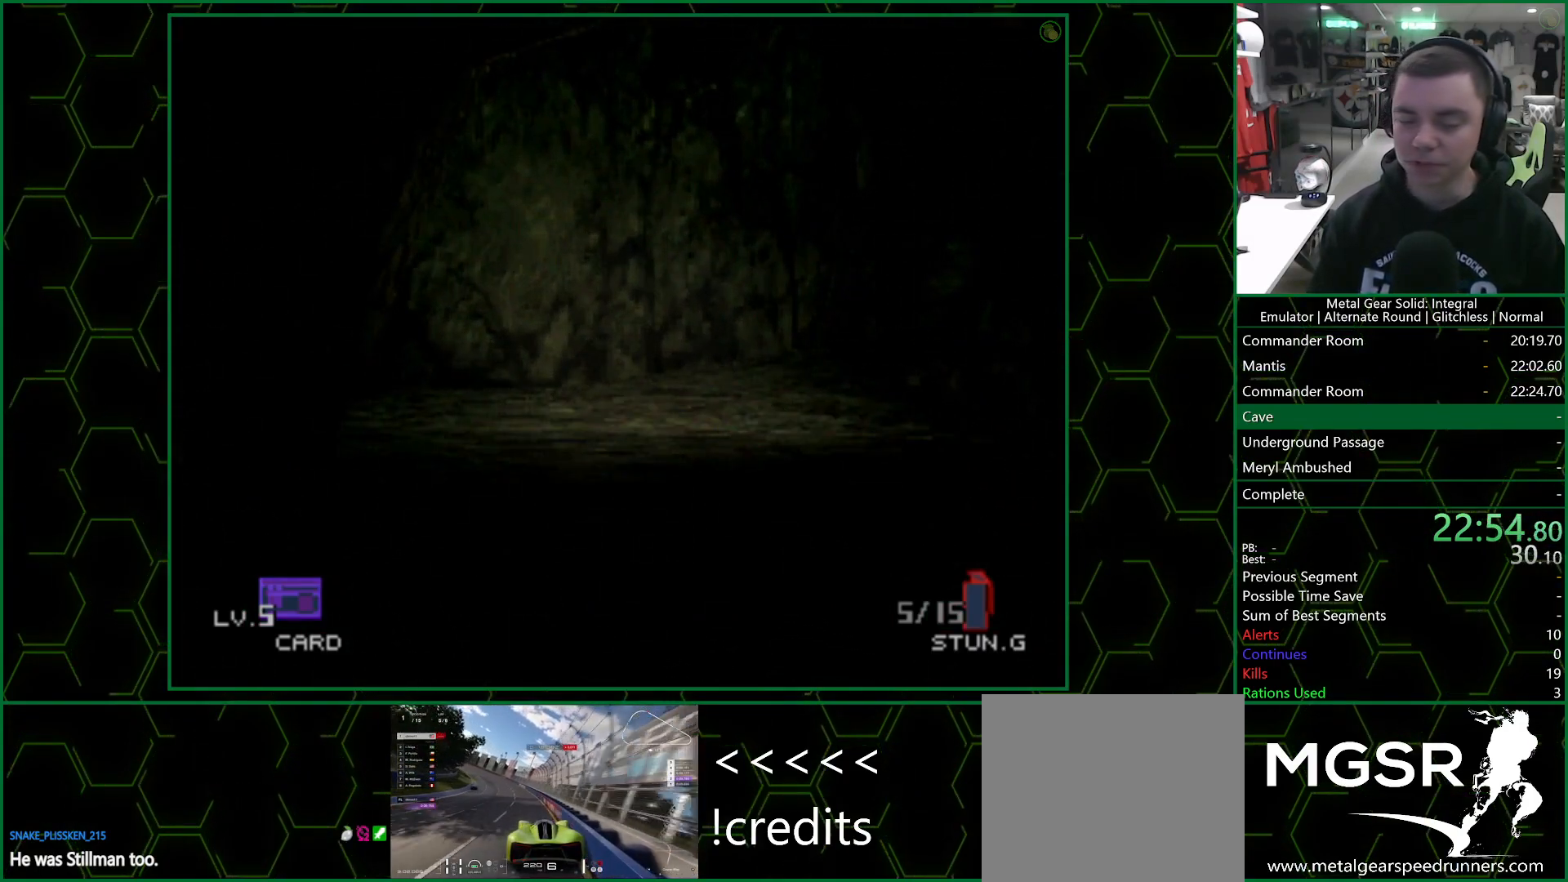
{"buttons": [], "left_stick": "up", "right_stick": "center", "events": []}
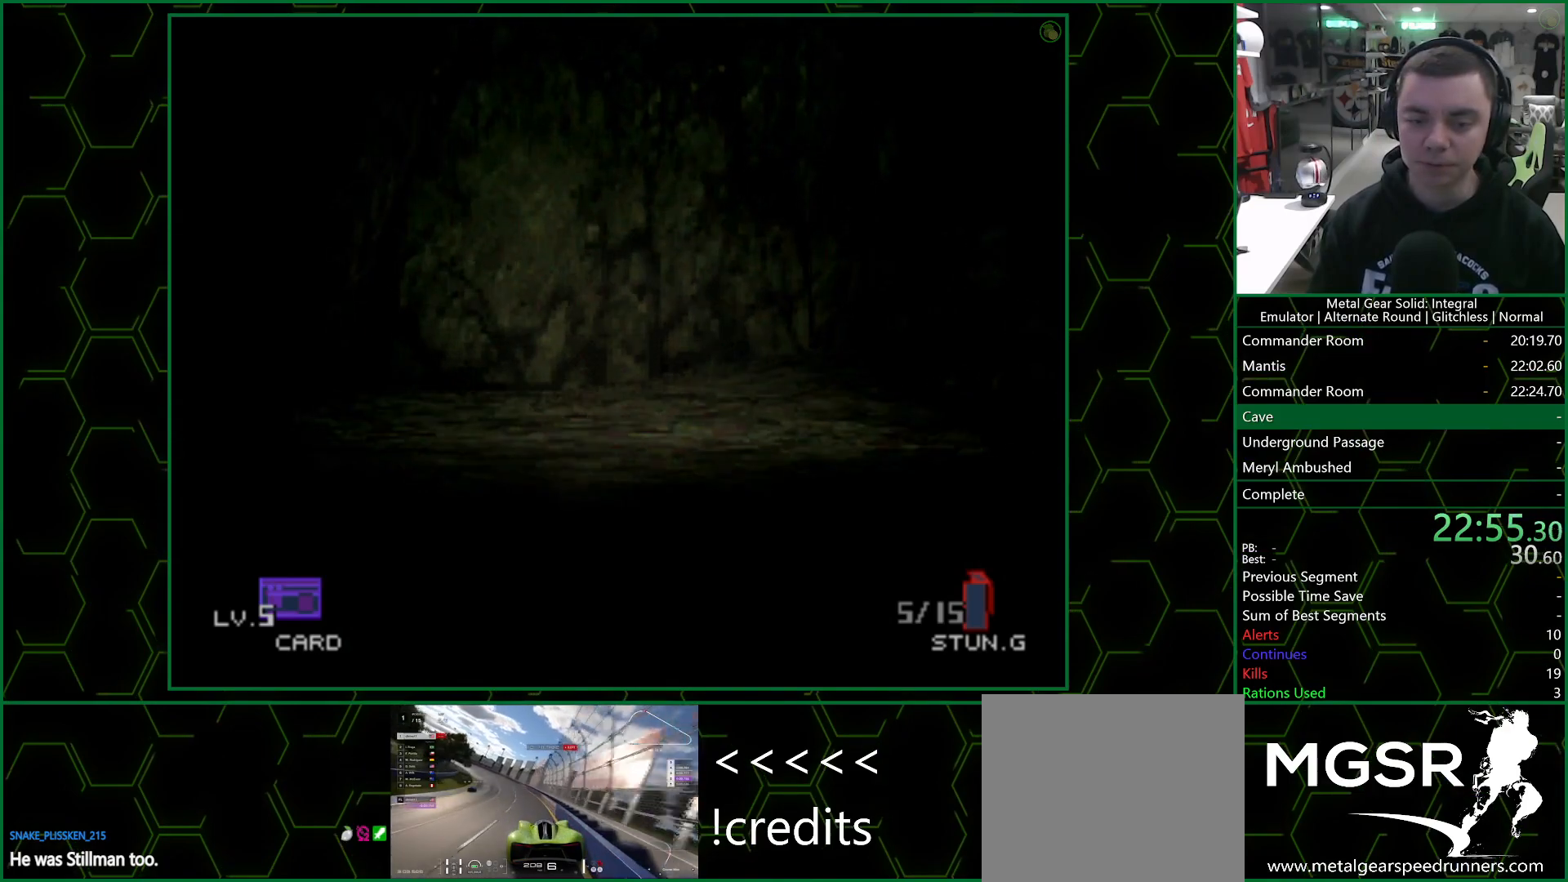
{"buttons": [], "left_stick": "up", "right_stick": "center", "events": []}
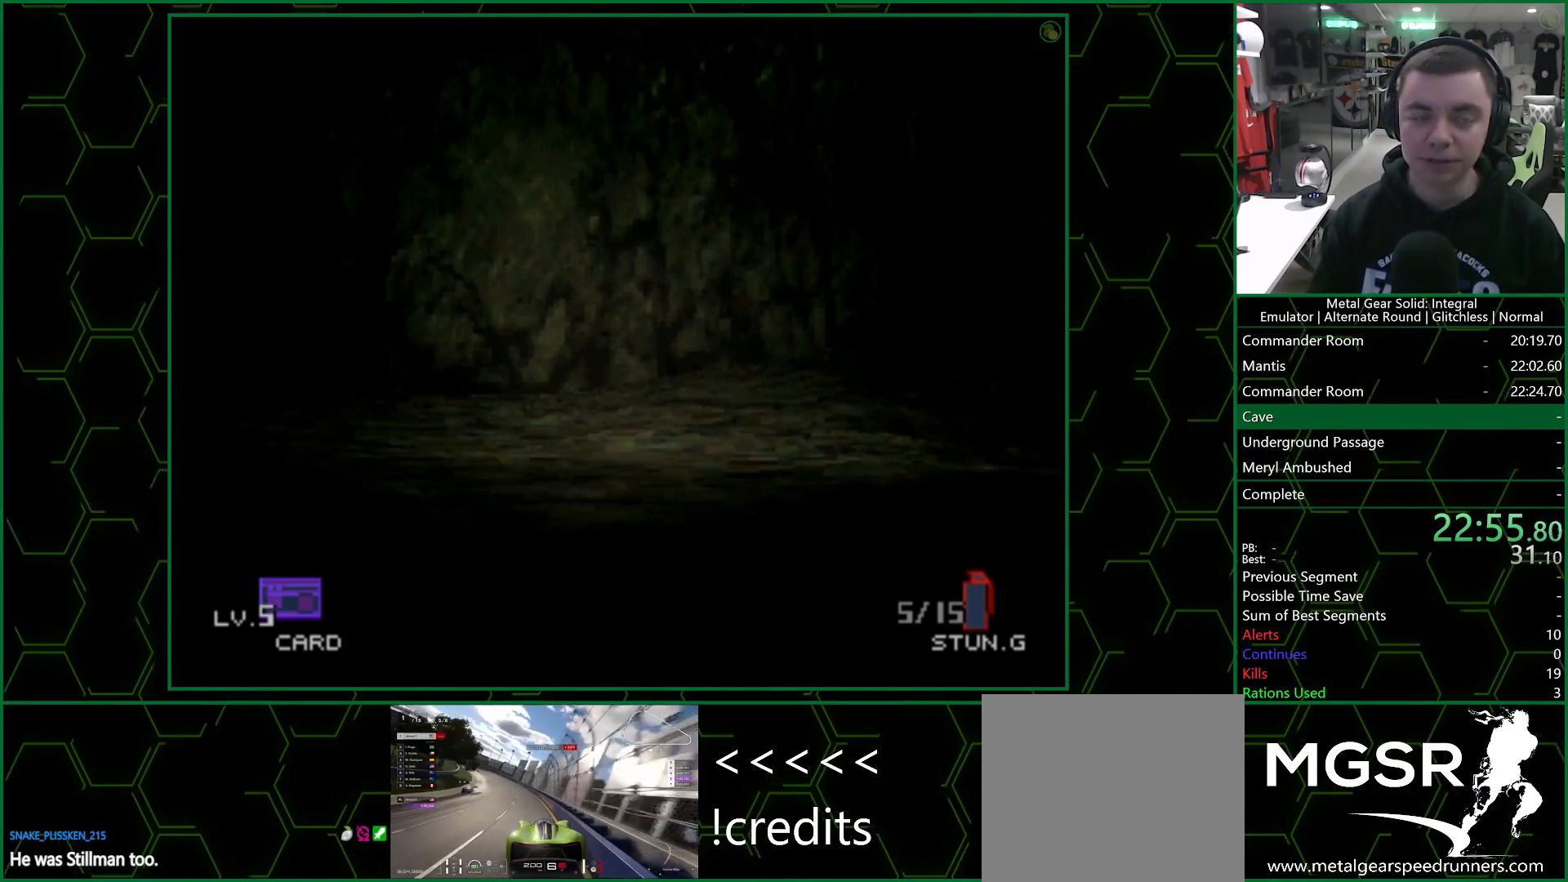
{"buttons": [], "left_stick": "up", "right_stick": "center", "events": []}
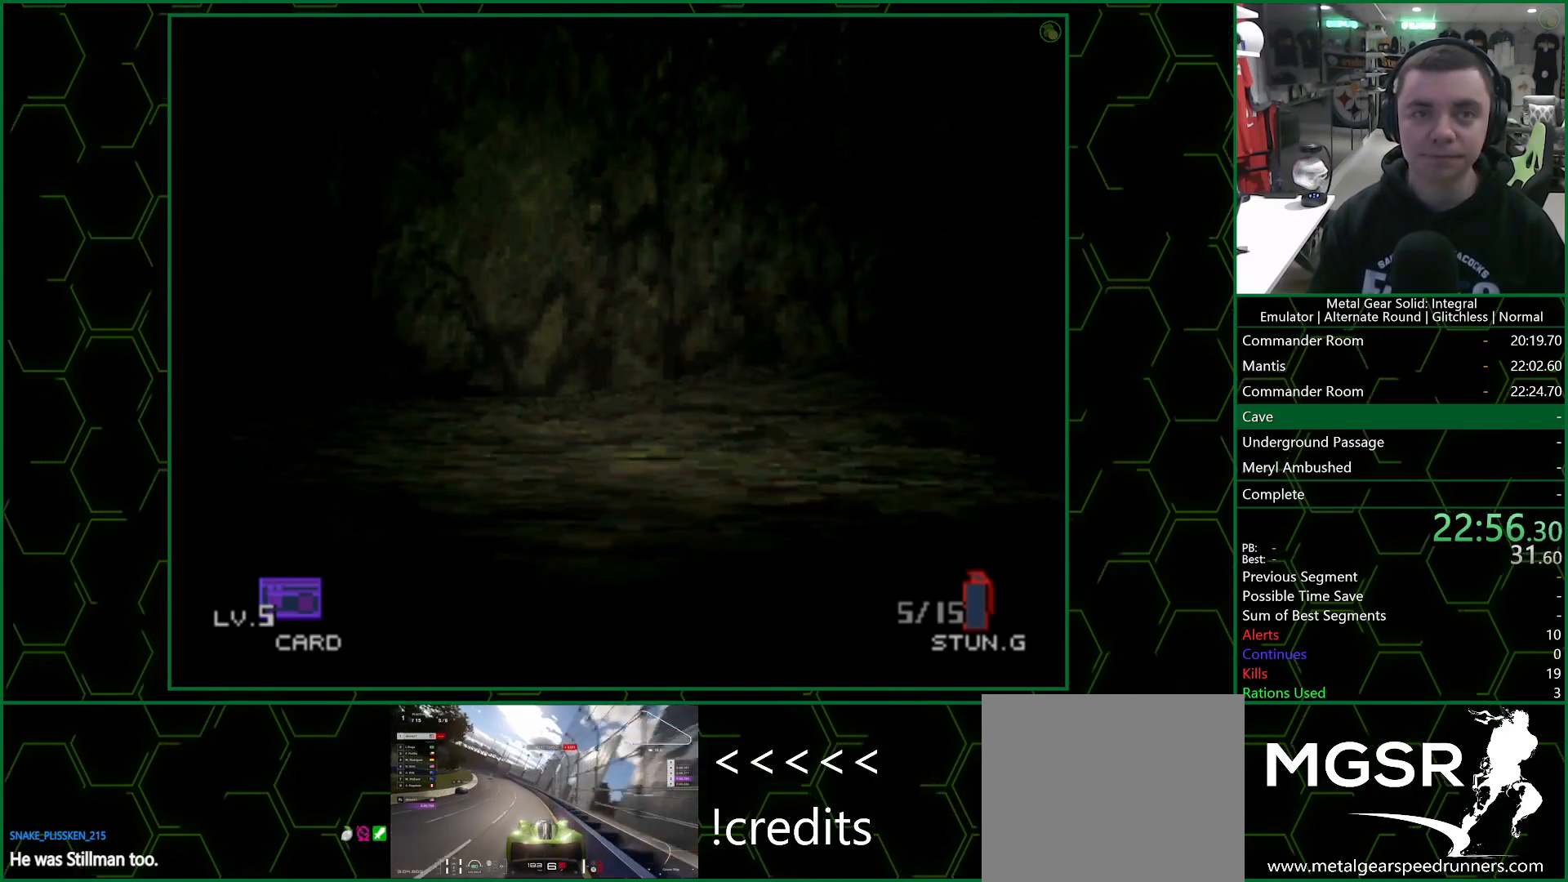
{"buttons": ["R3"], "left_stick": "up", "right_stick": "center", "events": [[317, "R3", "down"]]}
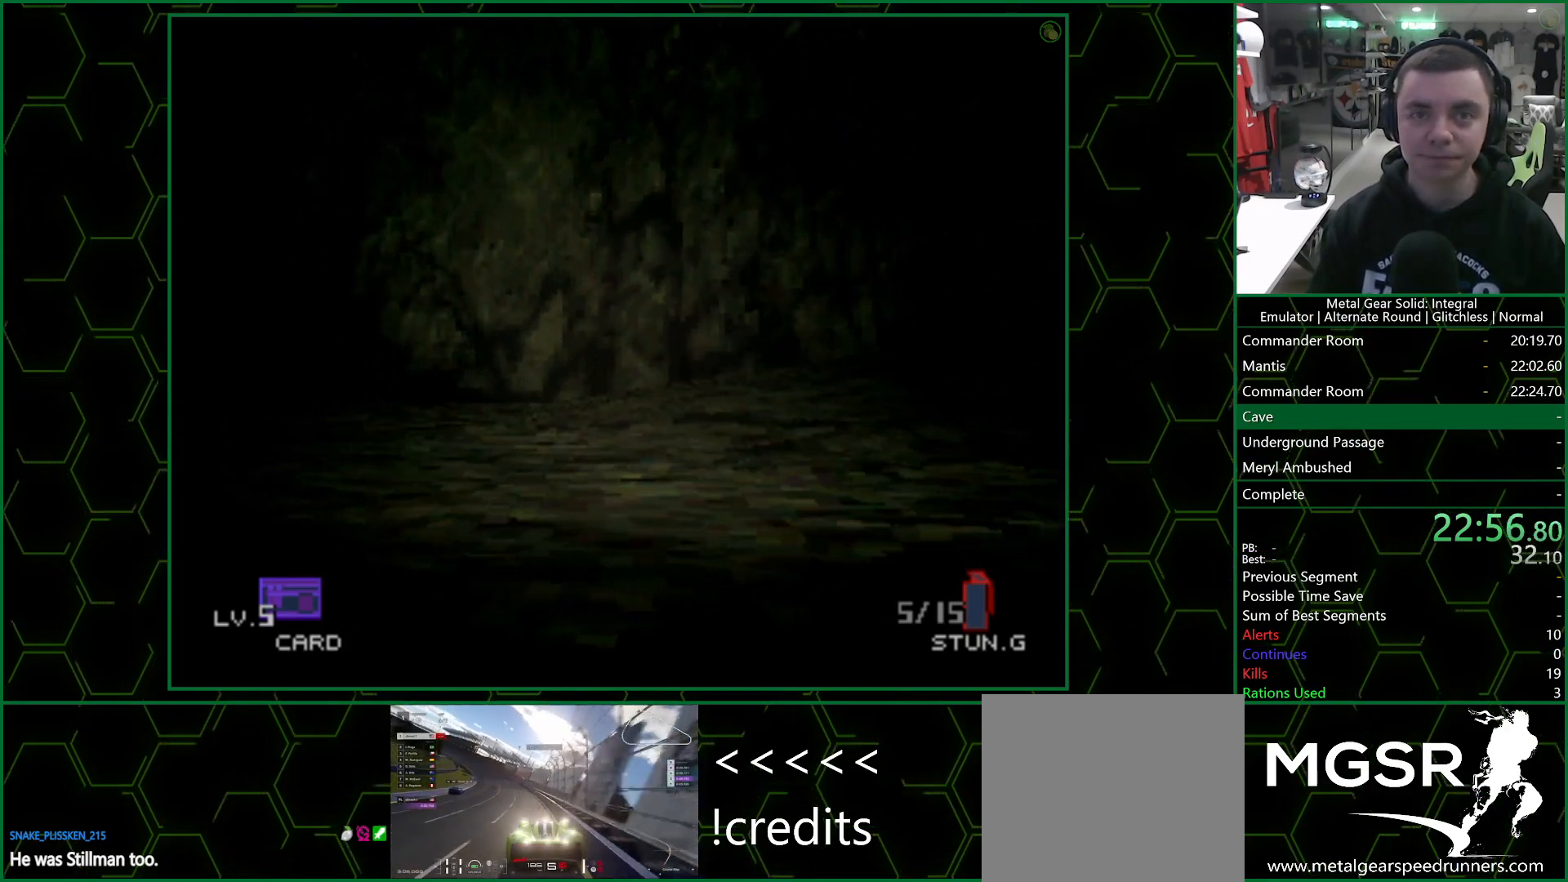
{"buttons": ["R3"], "left_stick": "up", "right_stick": "center", "events": []}
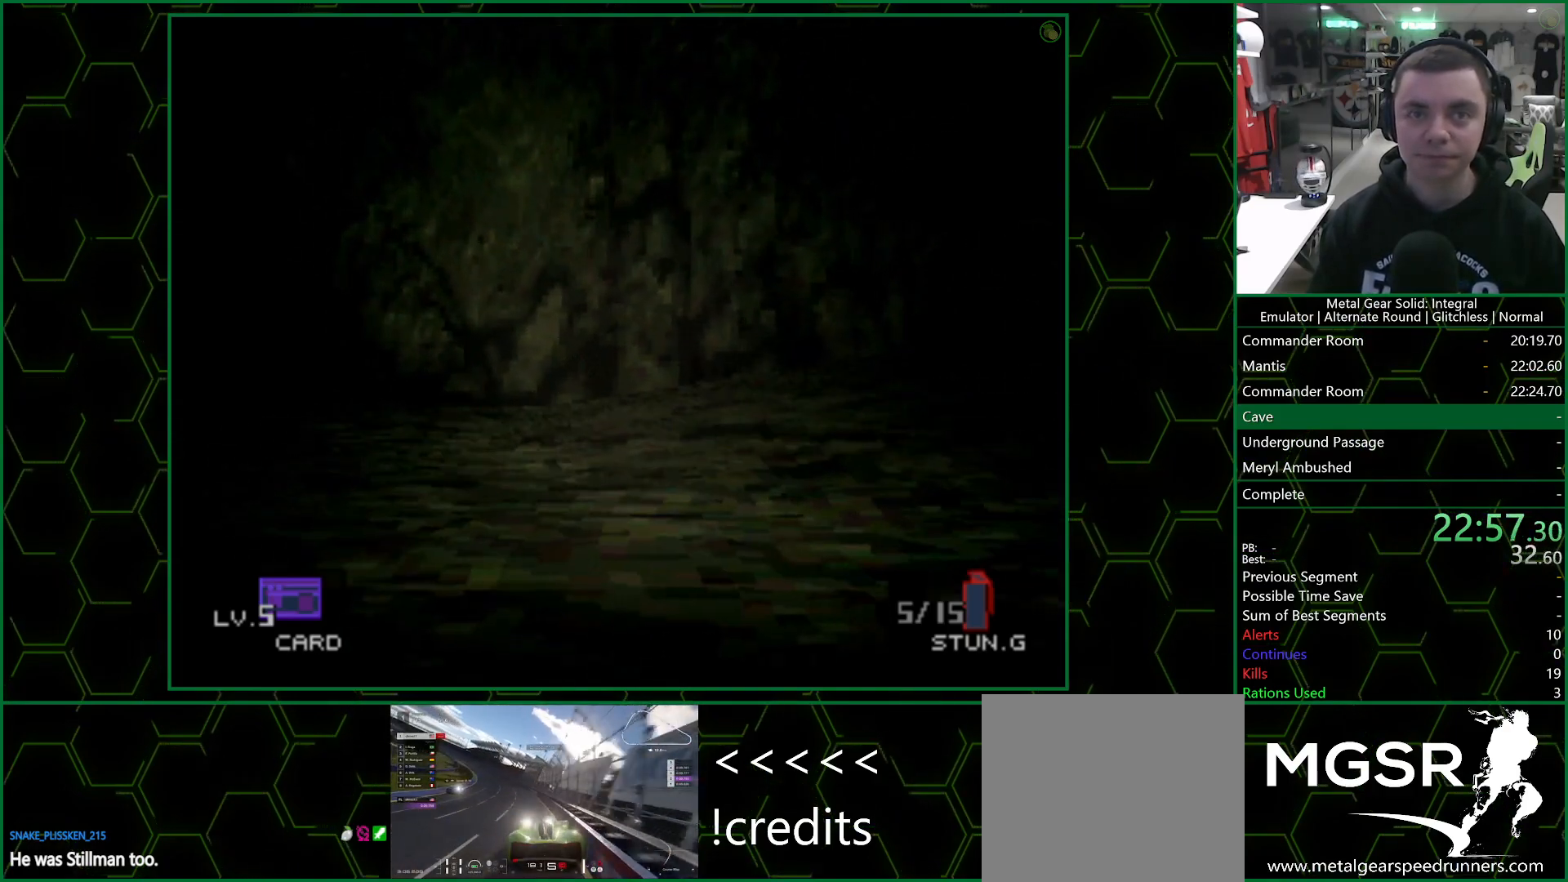
{"buttons": ["R3"], "left_stick": "up", "right_stick": "center", "events": []}
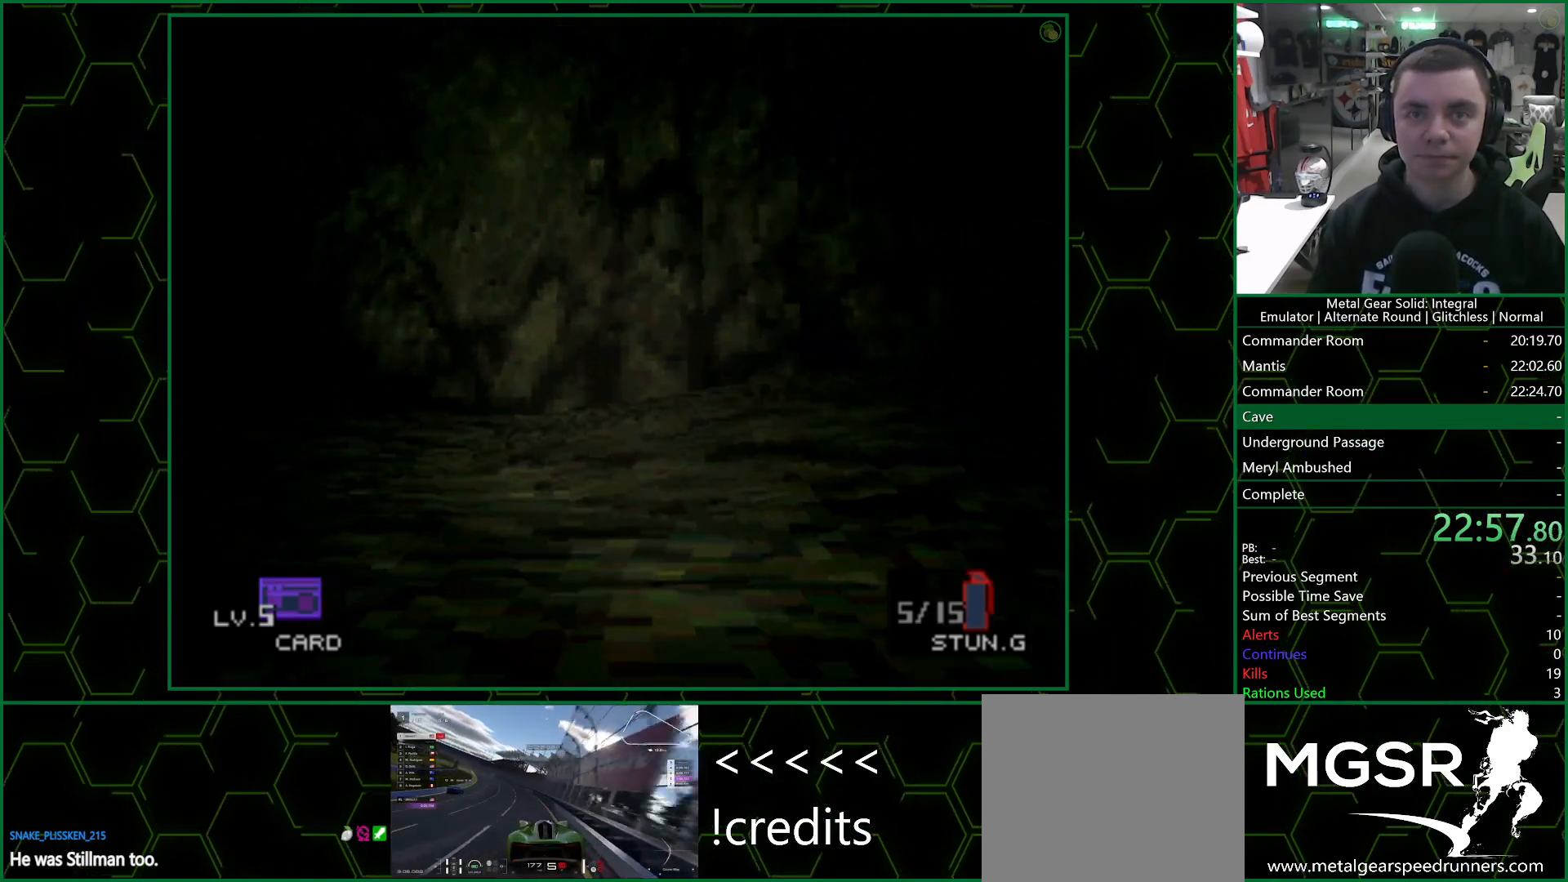
{"buttons": ["R3"], "left_stick": "up", "right_stick": "center", "events": []}
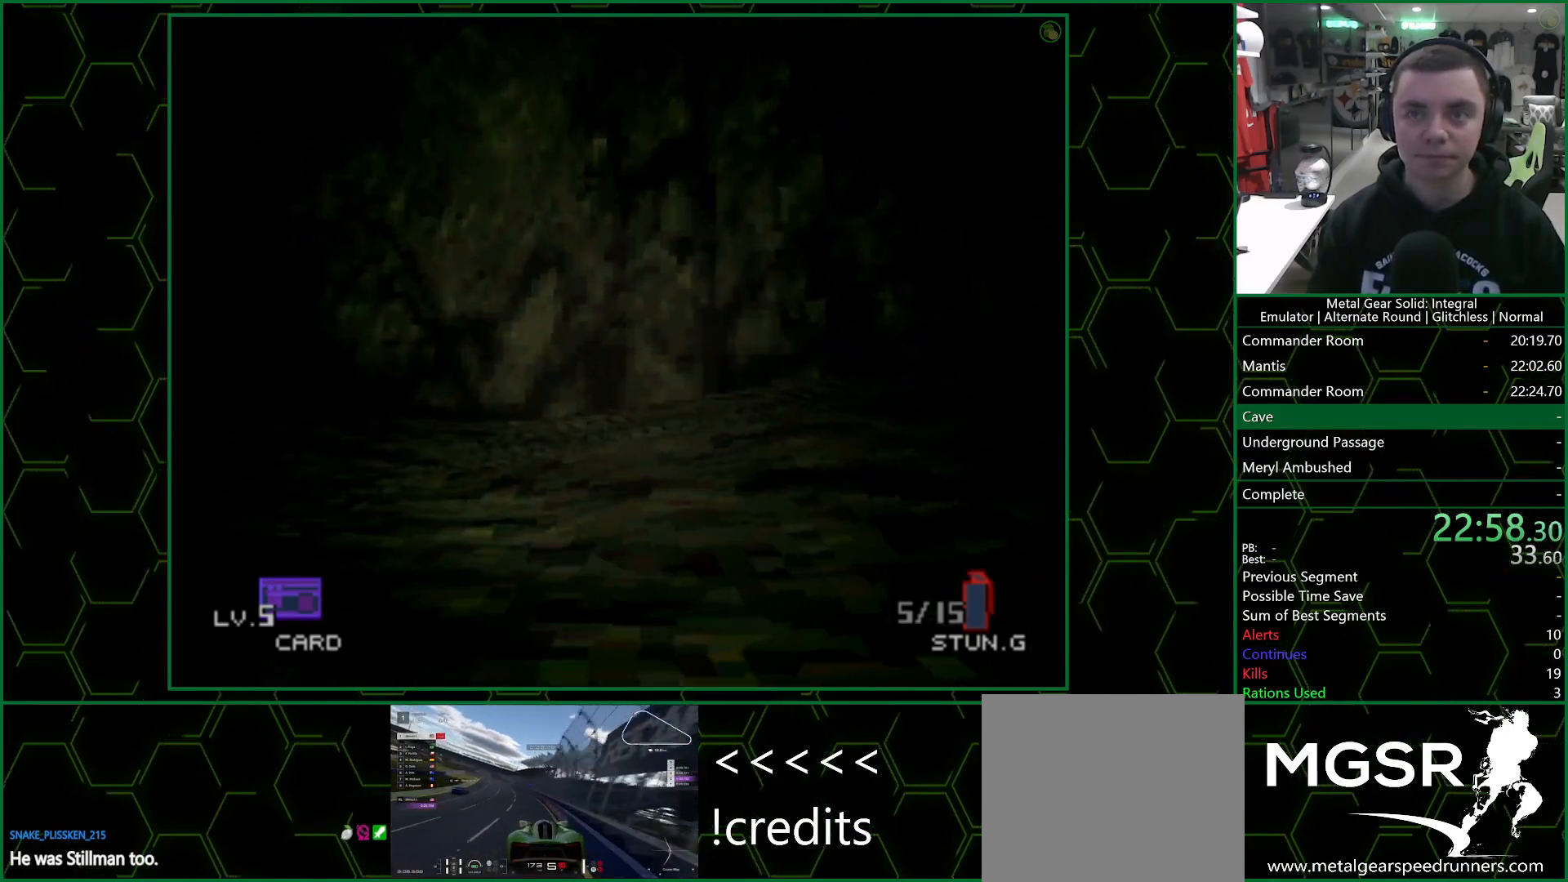
{"buttons": ["R3"], "left_stick": "up", "right_stick": "center", "events": []}
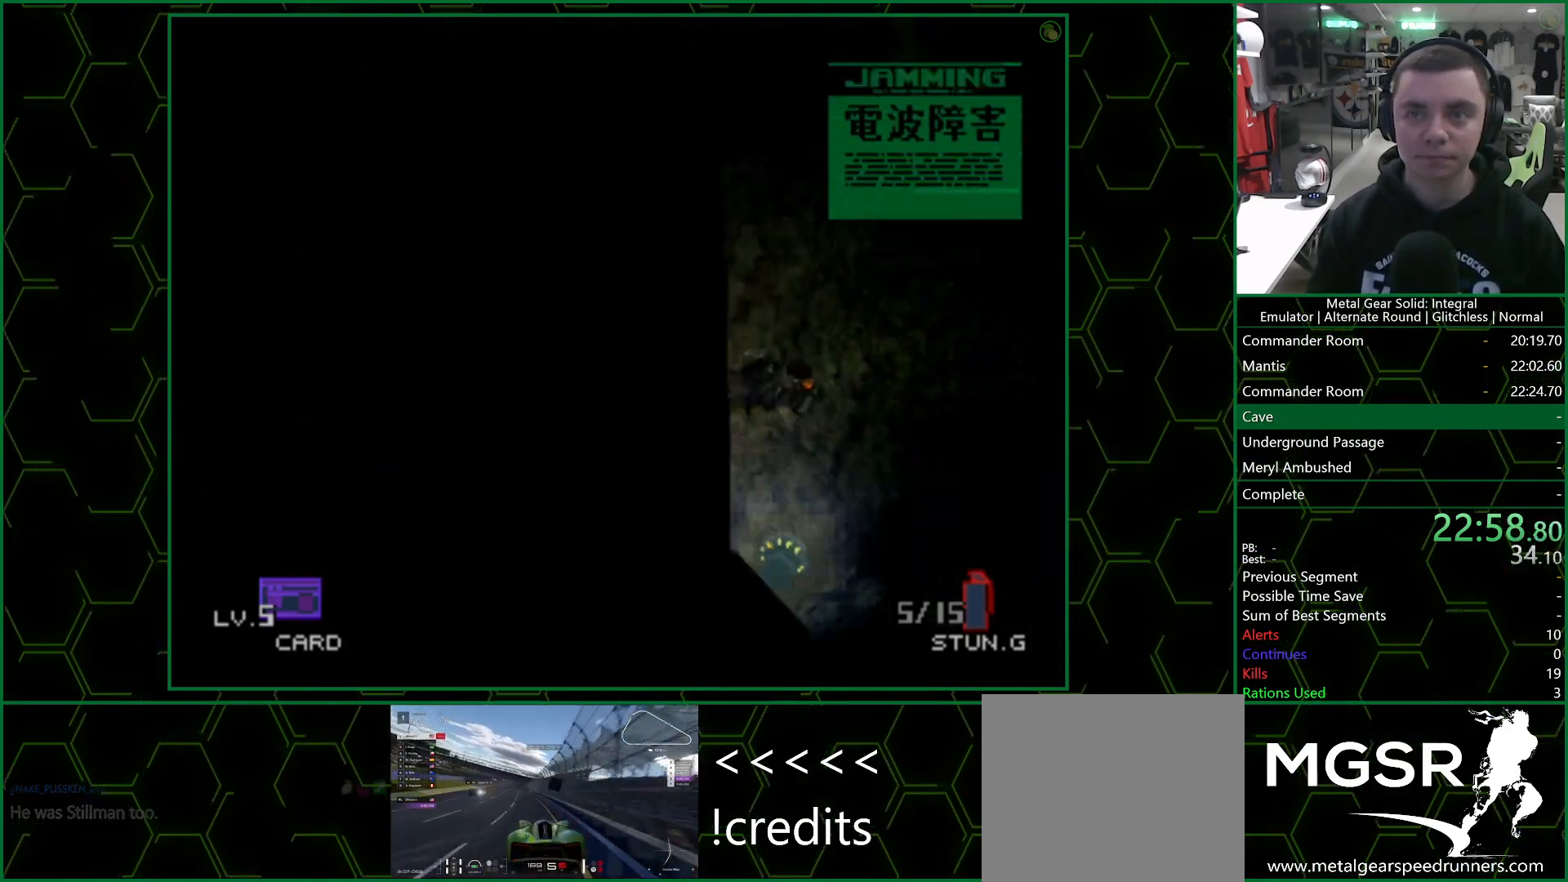
{"buttons": [], "left_stick": "up", "right_stick": "center", "events": [[300, "R3", "up"]]}
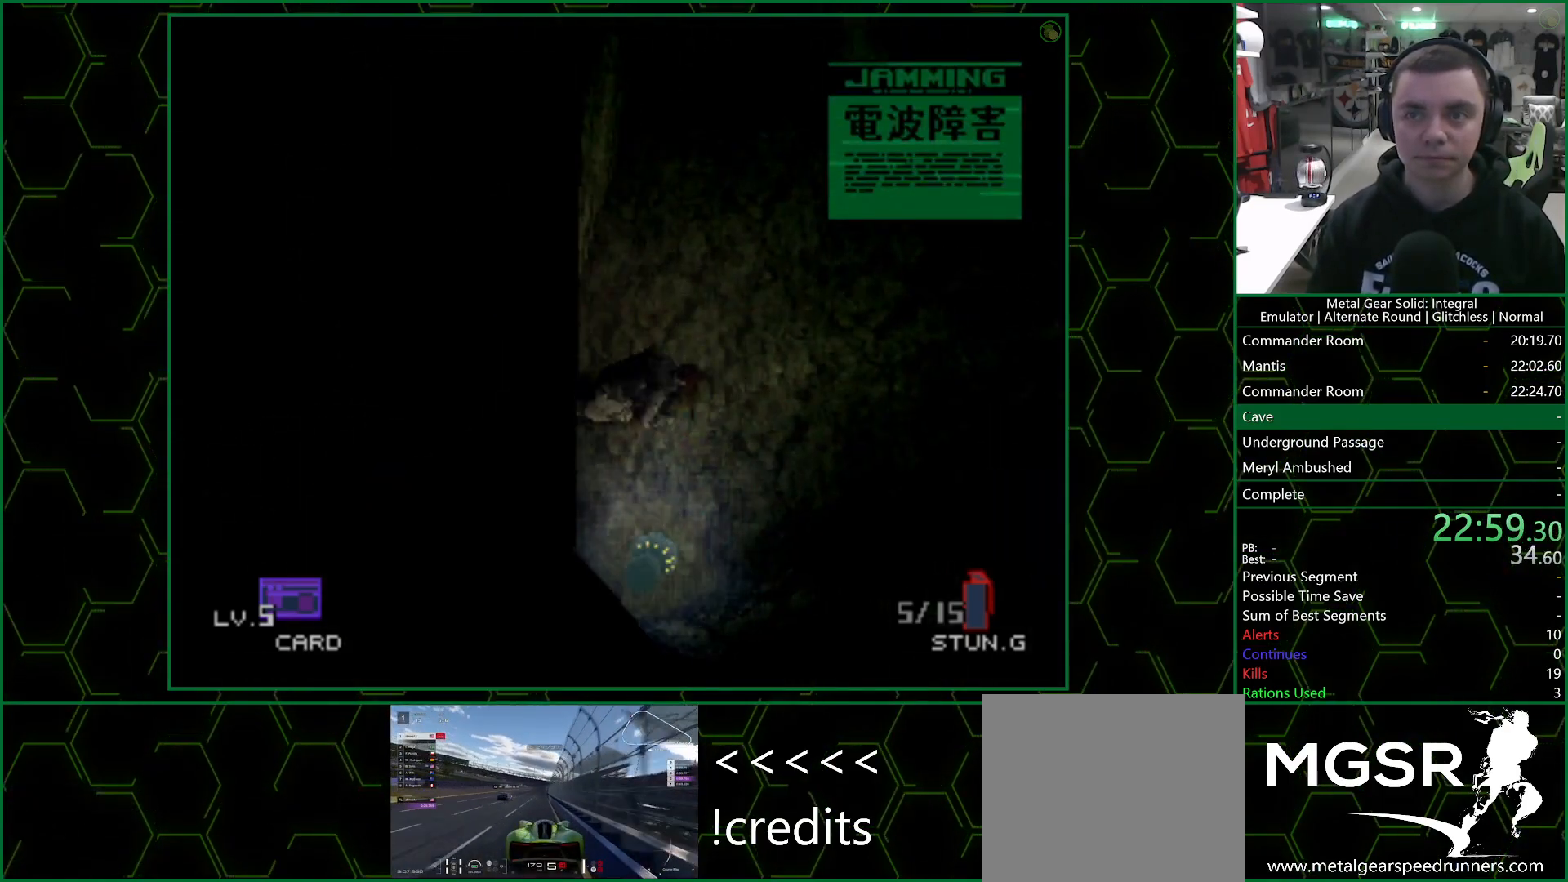
{"buttons": [], "left_stick": "up", "right_stick": "center", "events": []}
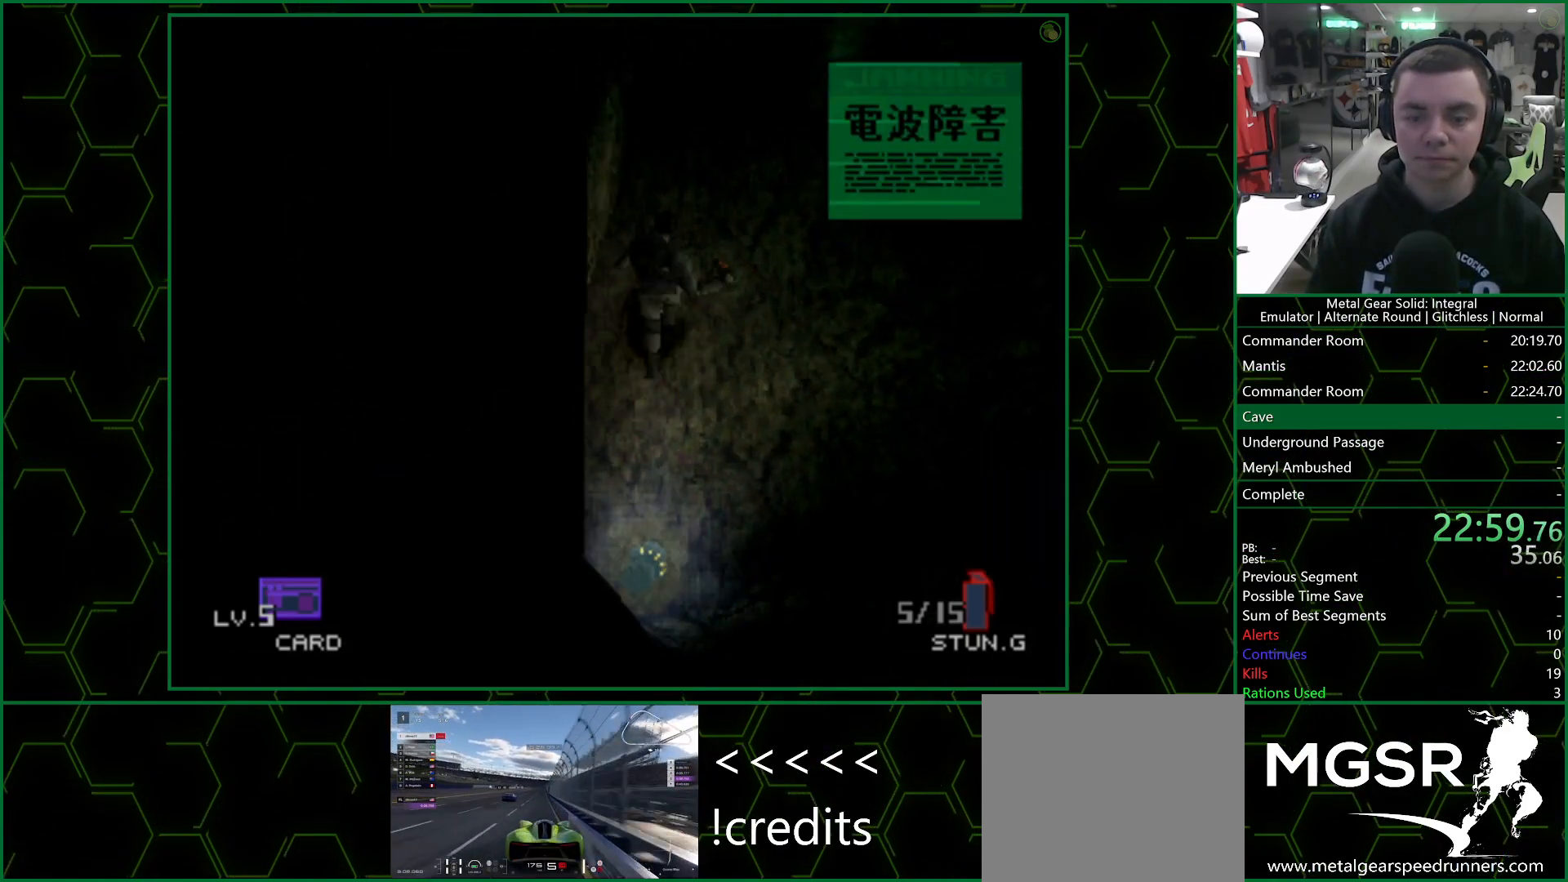
{"buttons": [], "left_stick": "up", "right_stick": "center", "events": []}
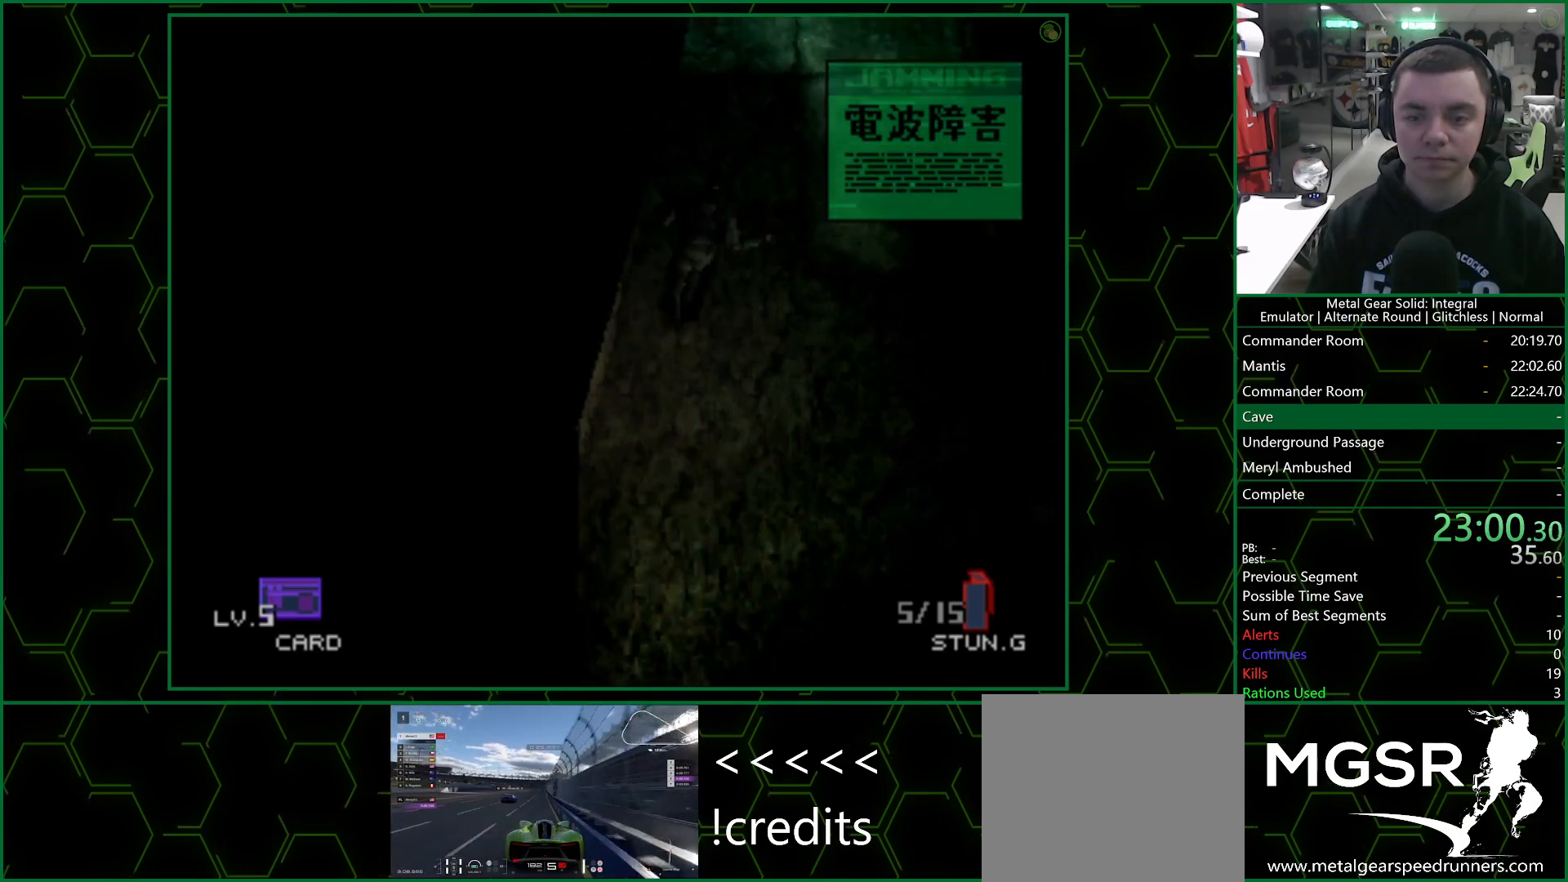
{"buttons": [], "left_stick": "up", "right_stick": "center", "events": []}
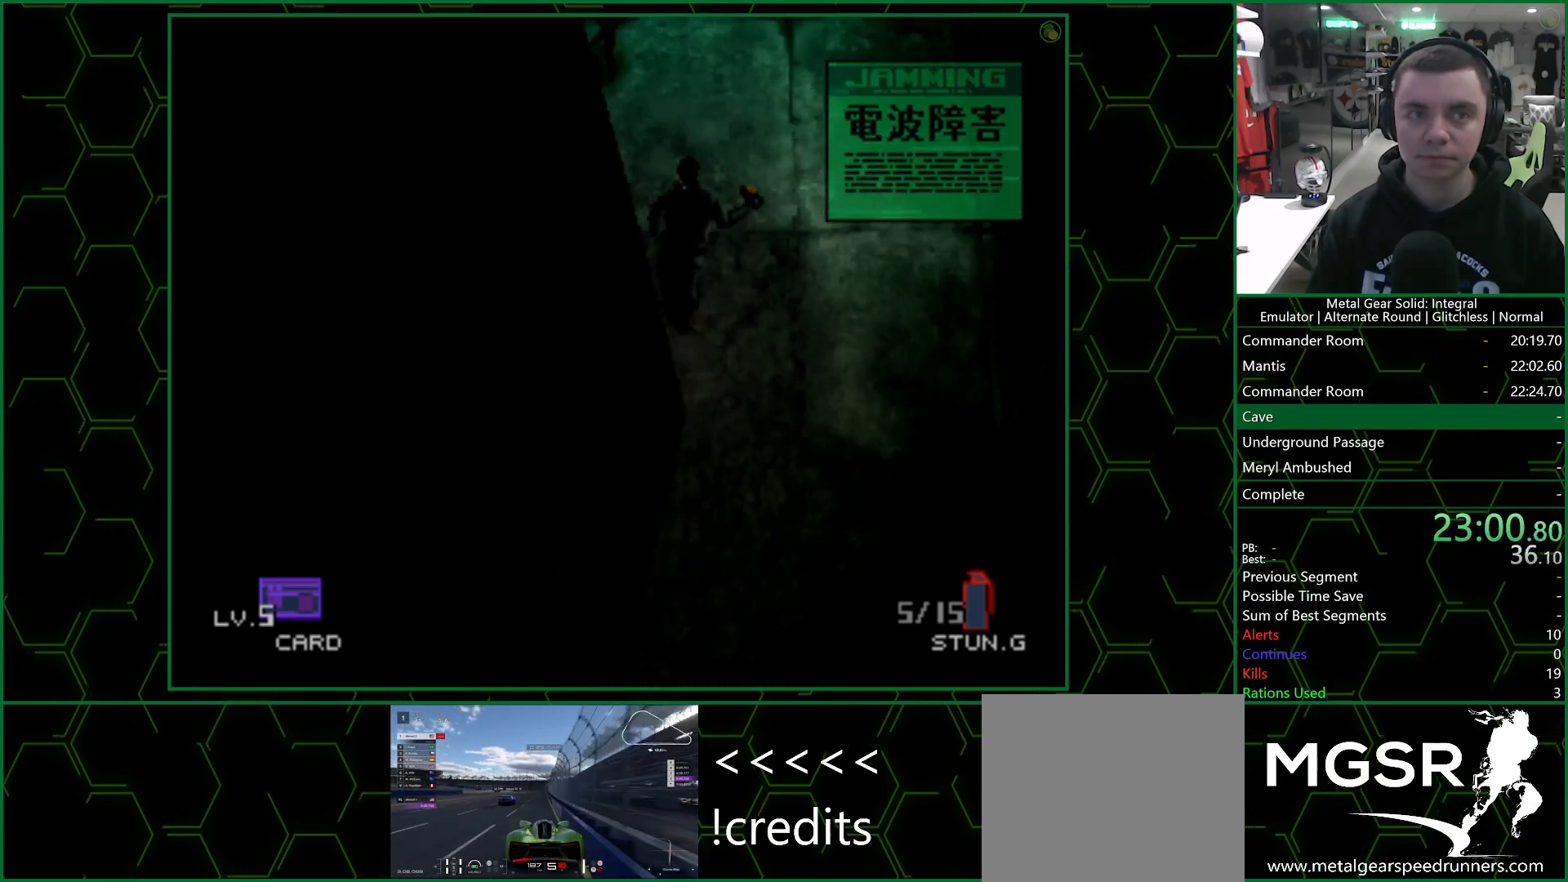
{"buttons": [], "left_stick": "up", "right_stick": "center", "events": []}
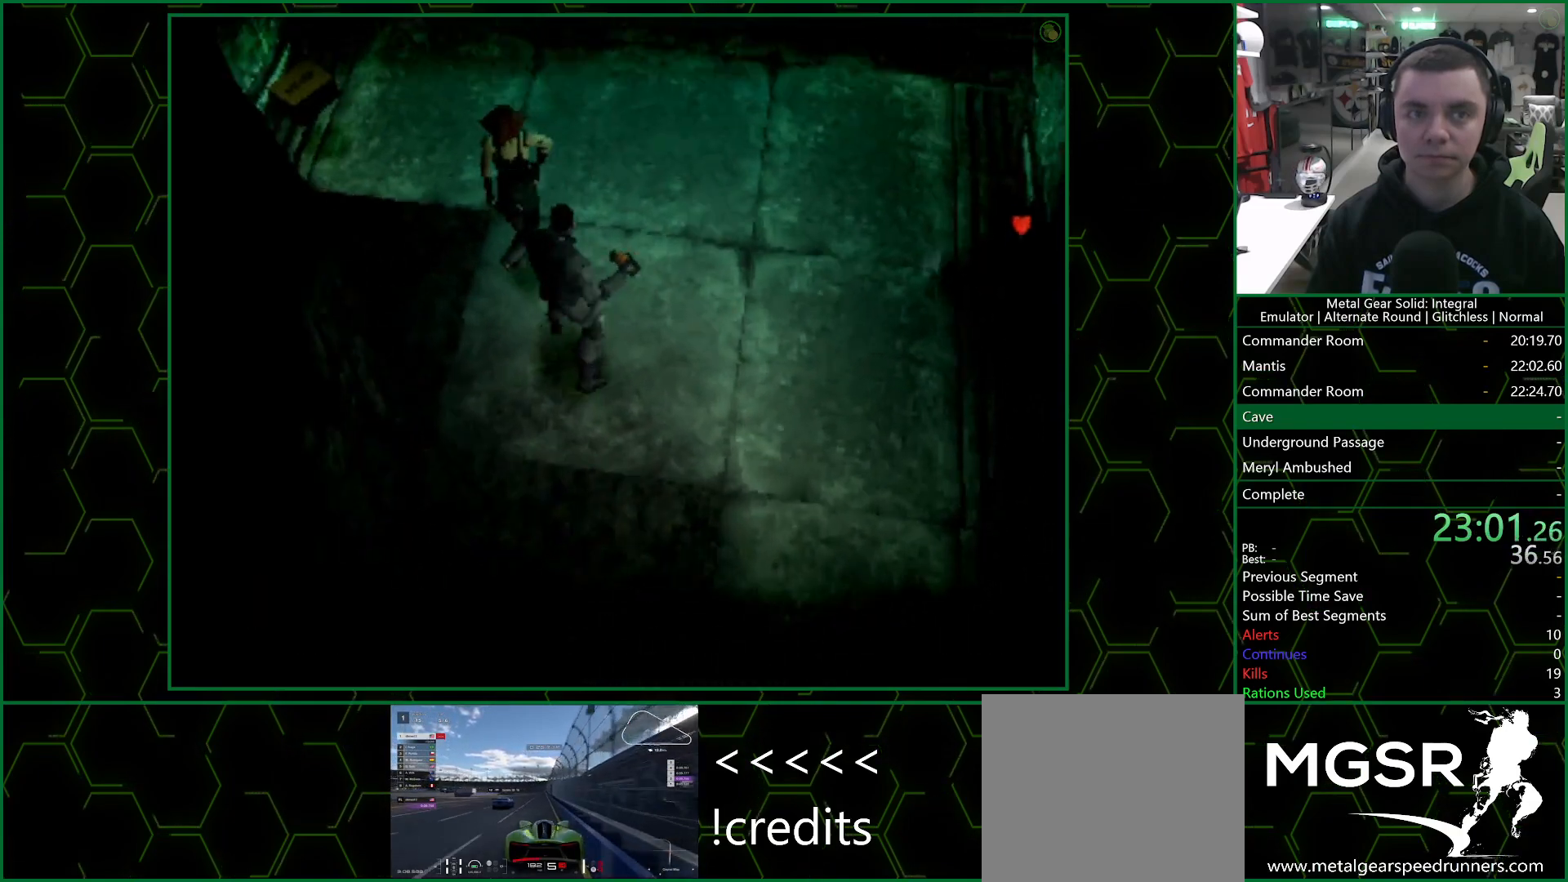
{"buttons": [], "left_stick": "up", "right_stick": "center", "events": []}
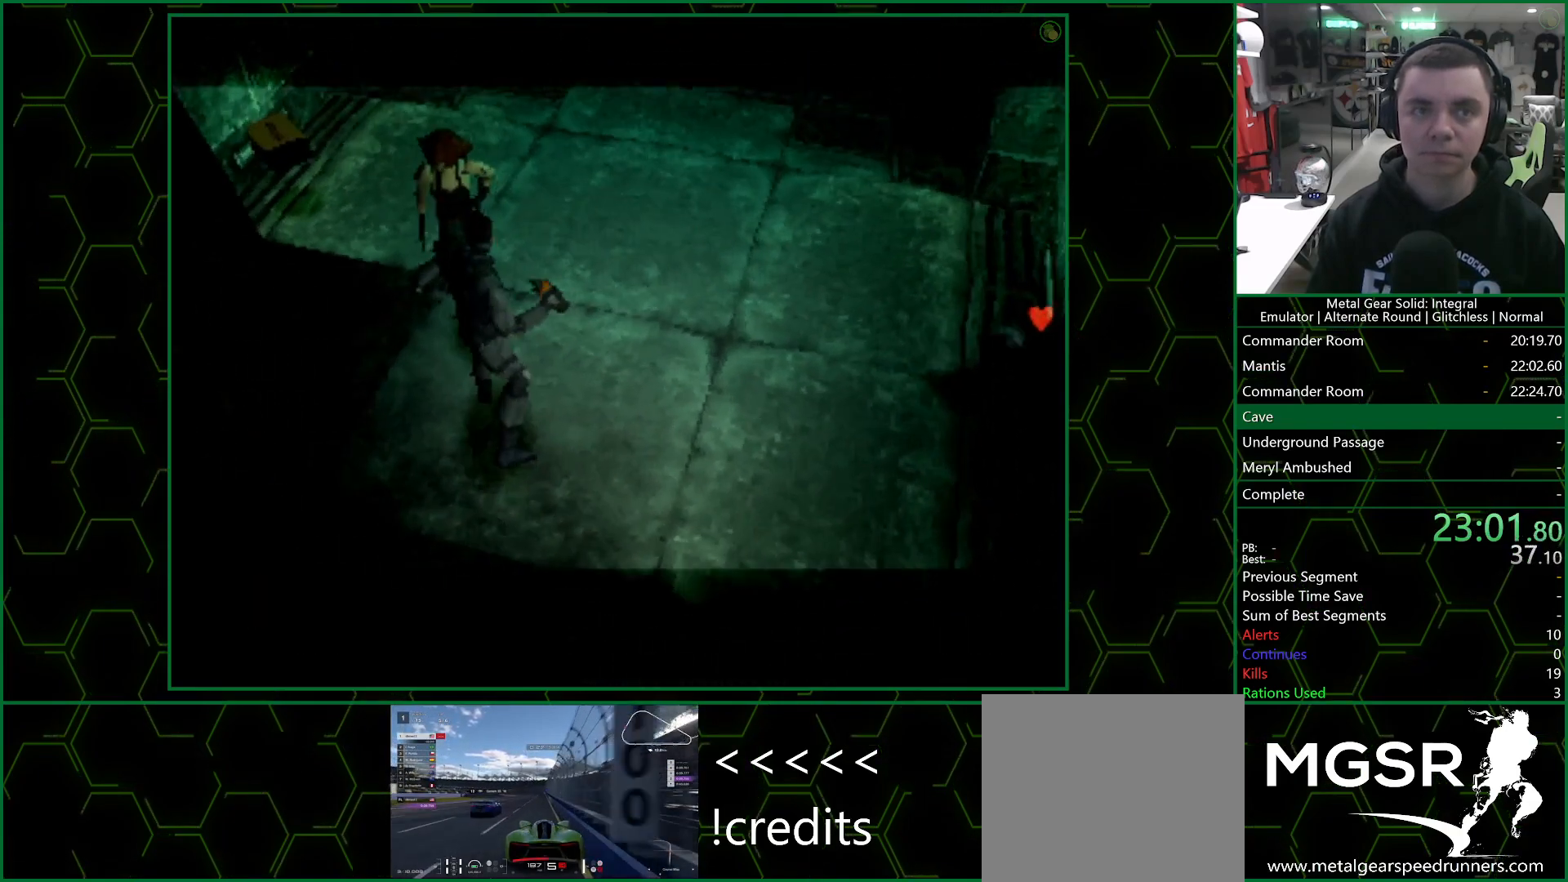
{"buttons": [], "left_stick": "up", "right_stick": "center", "events": []}
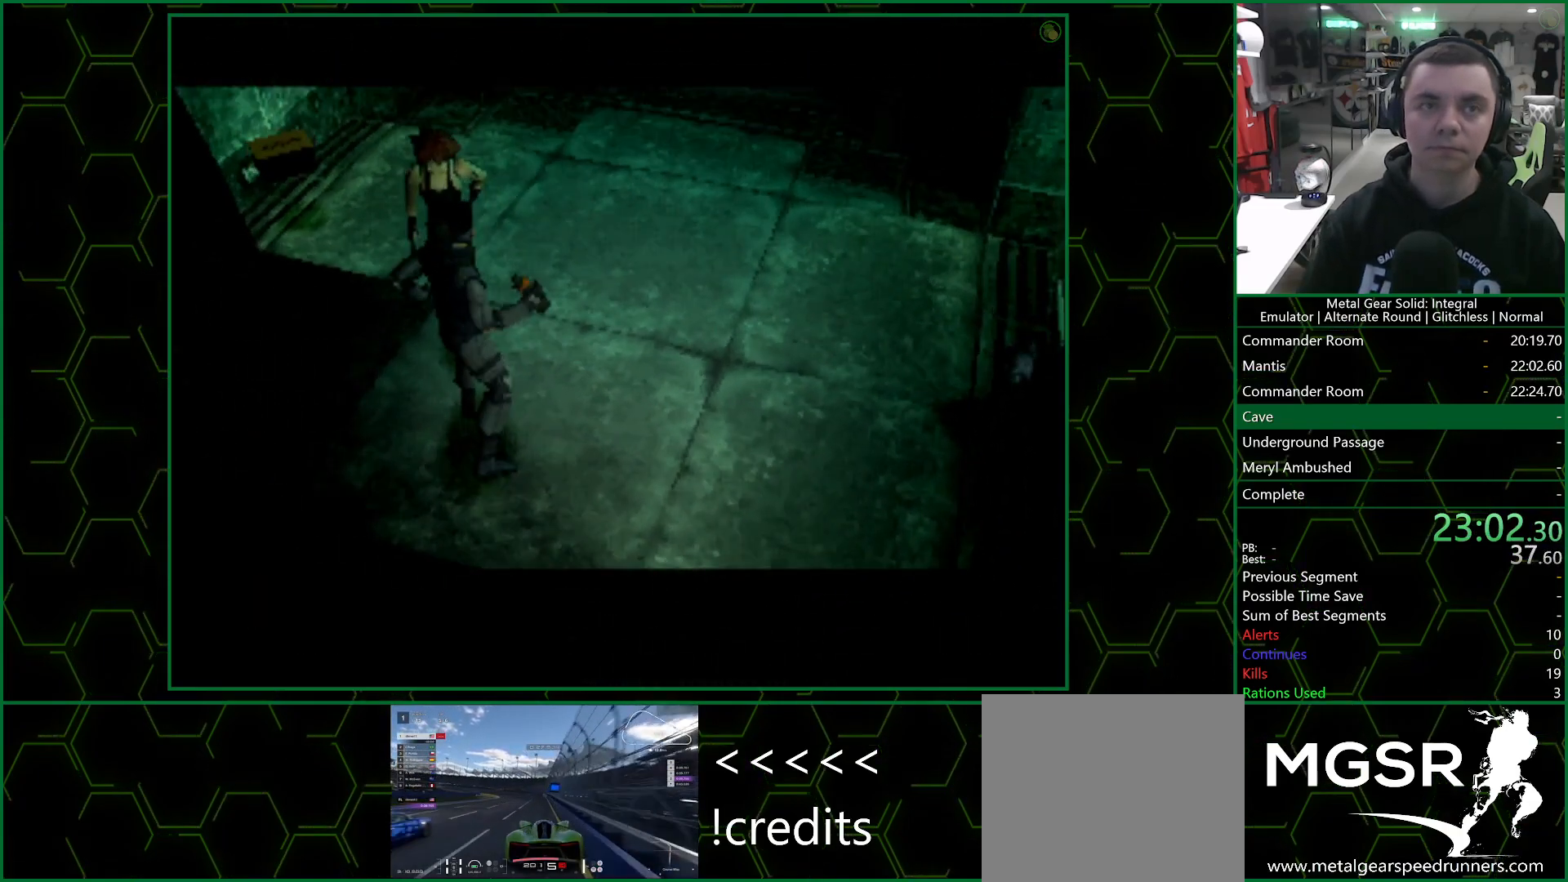
{"buttons": [], "left_stick": "up", "right_stick": "center", "events": []}
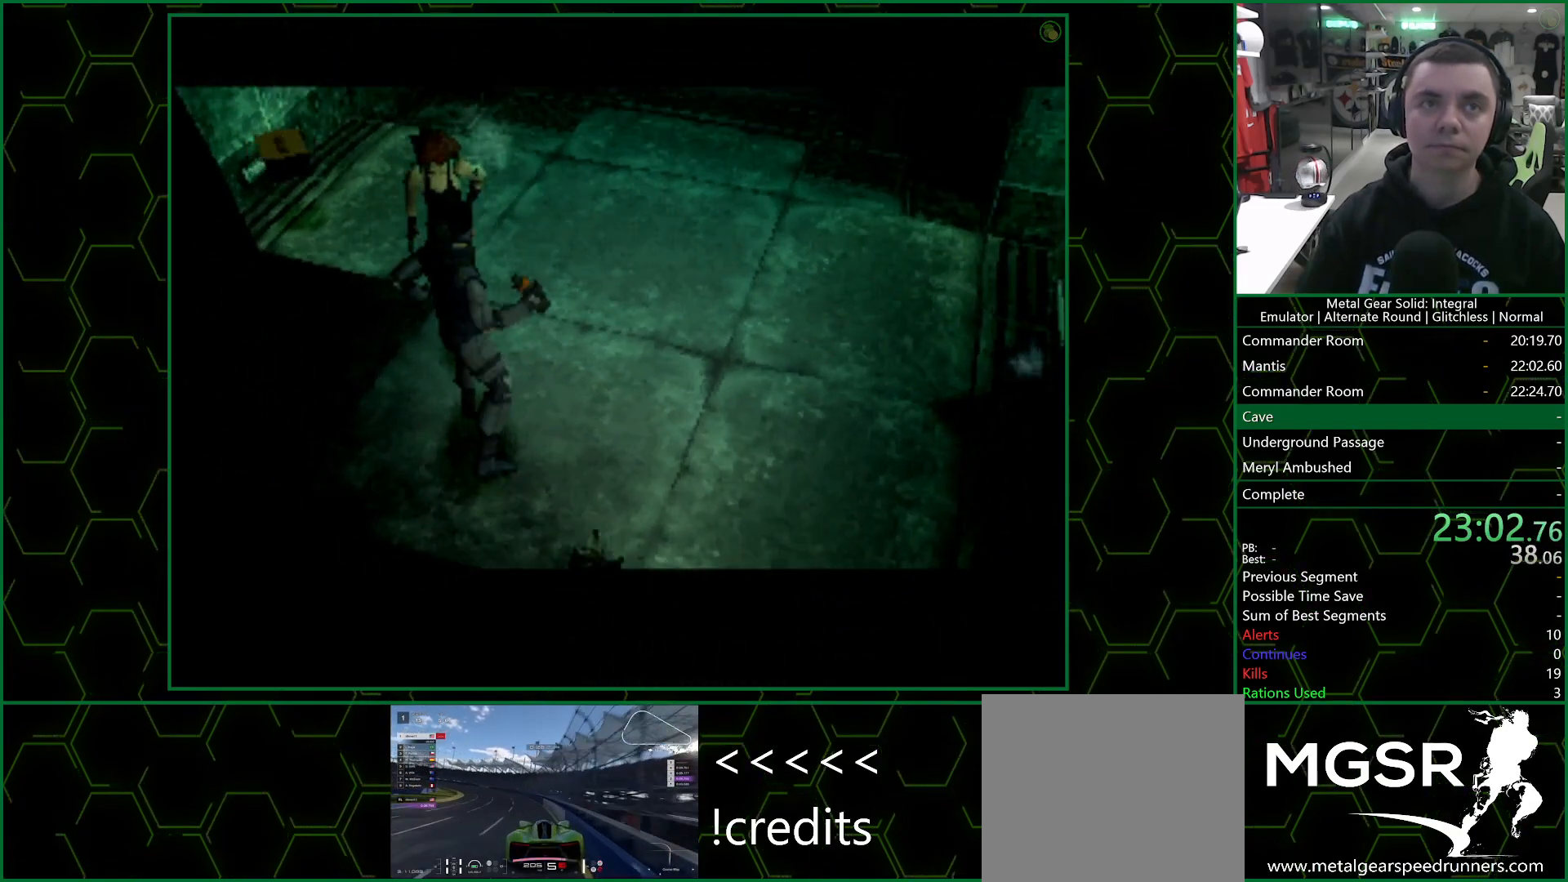
{"buttons": [], "left_stick": "up", "right_stick": "center", "events": []}
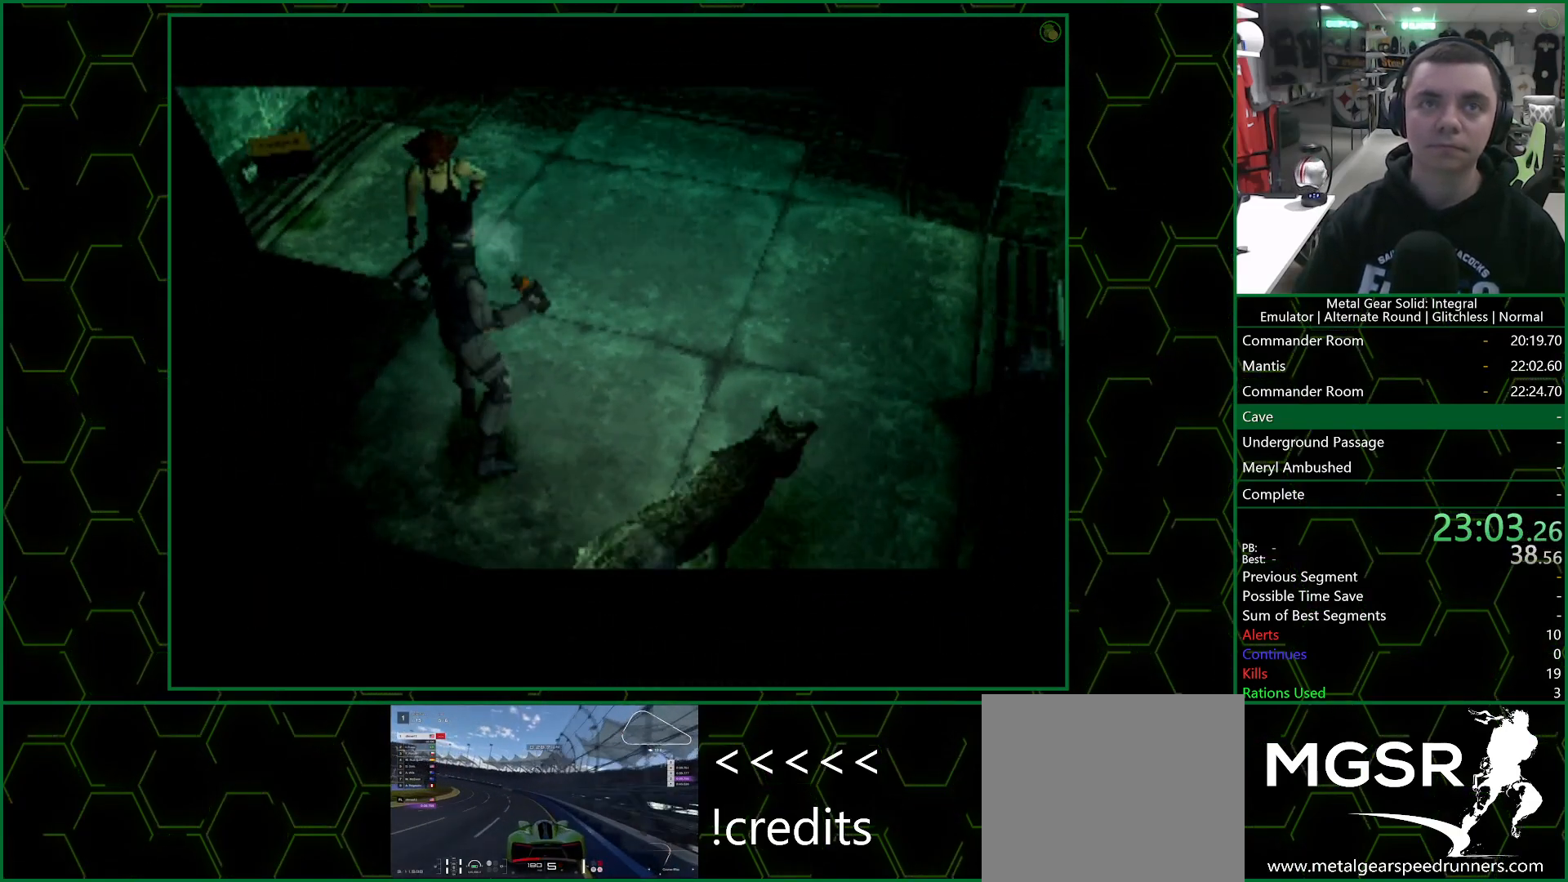
{"buttons": [], "left_stick": "up", "right_stick": "center", "events": []}
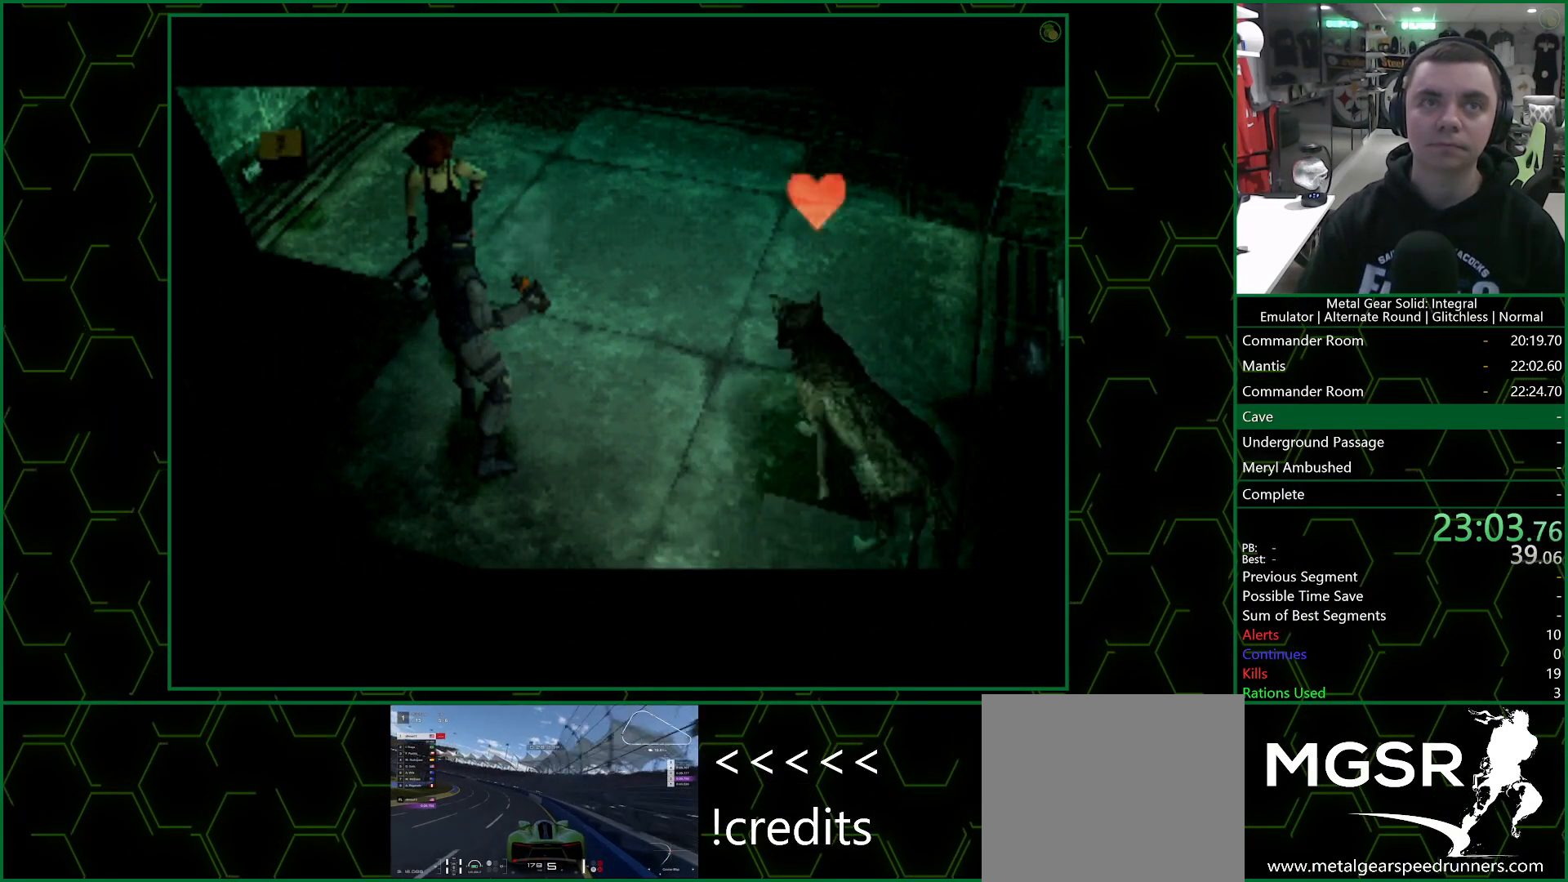
{"buttons": [], "left_stick": "up", "right_stick": "center", "events": []}
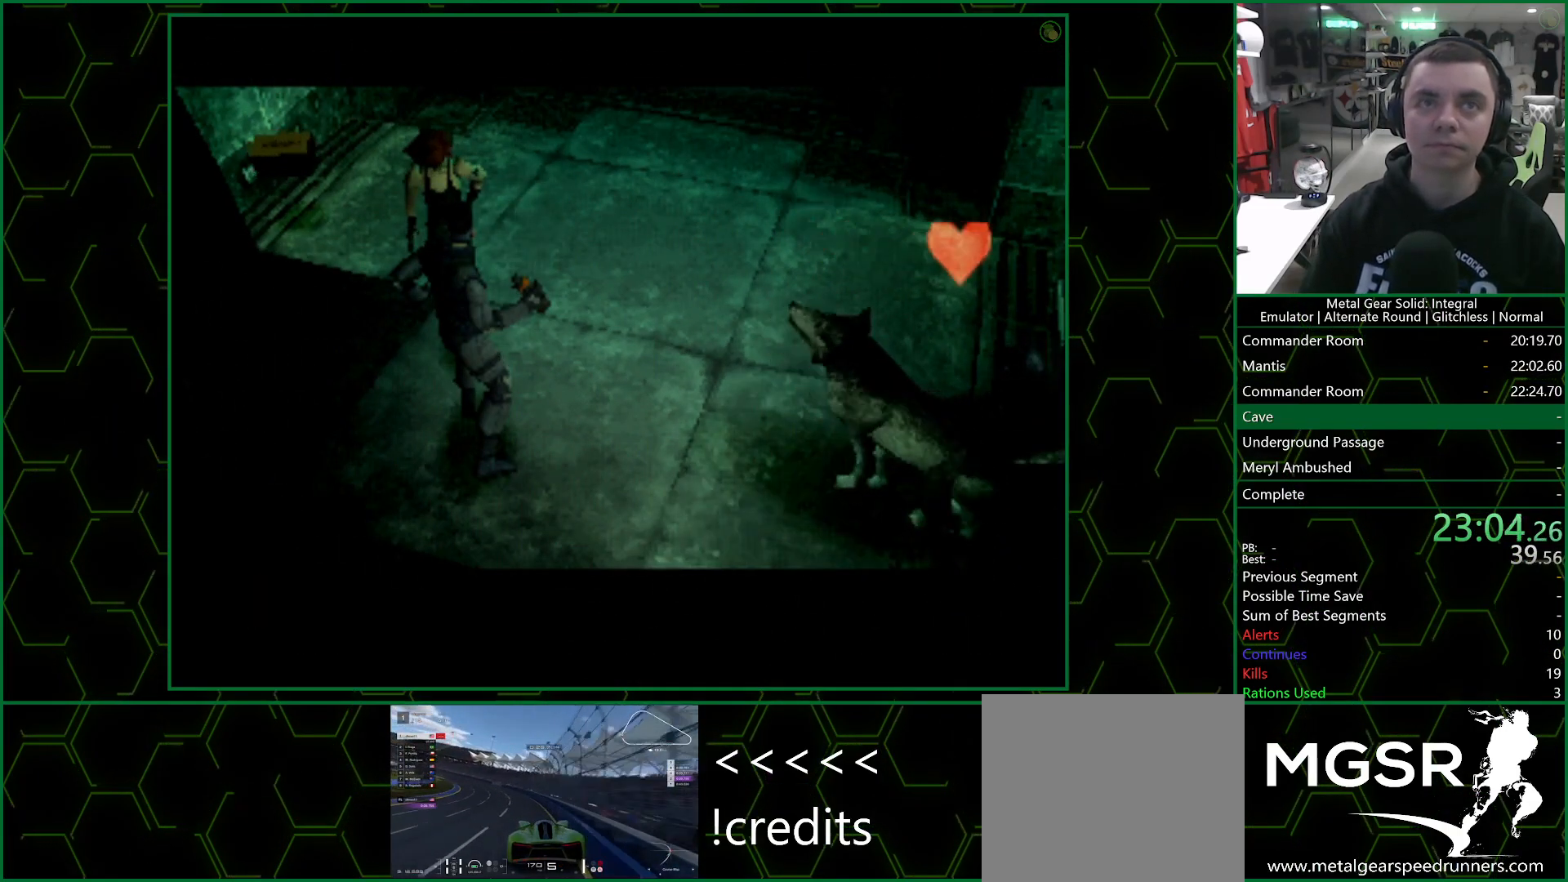
{"buttons": [], "left_stick": "up", "right_stick": "center", "events": []}
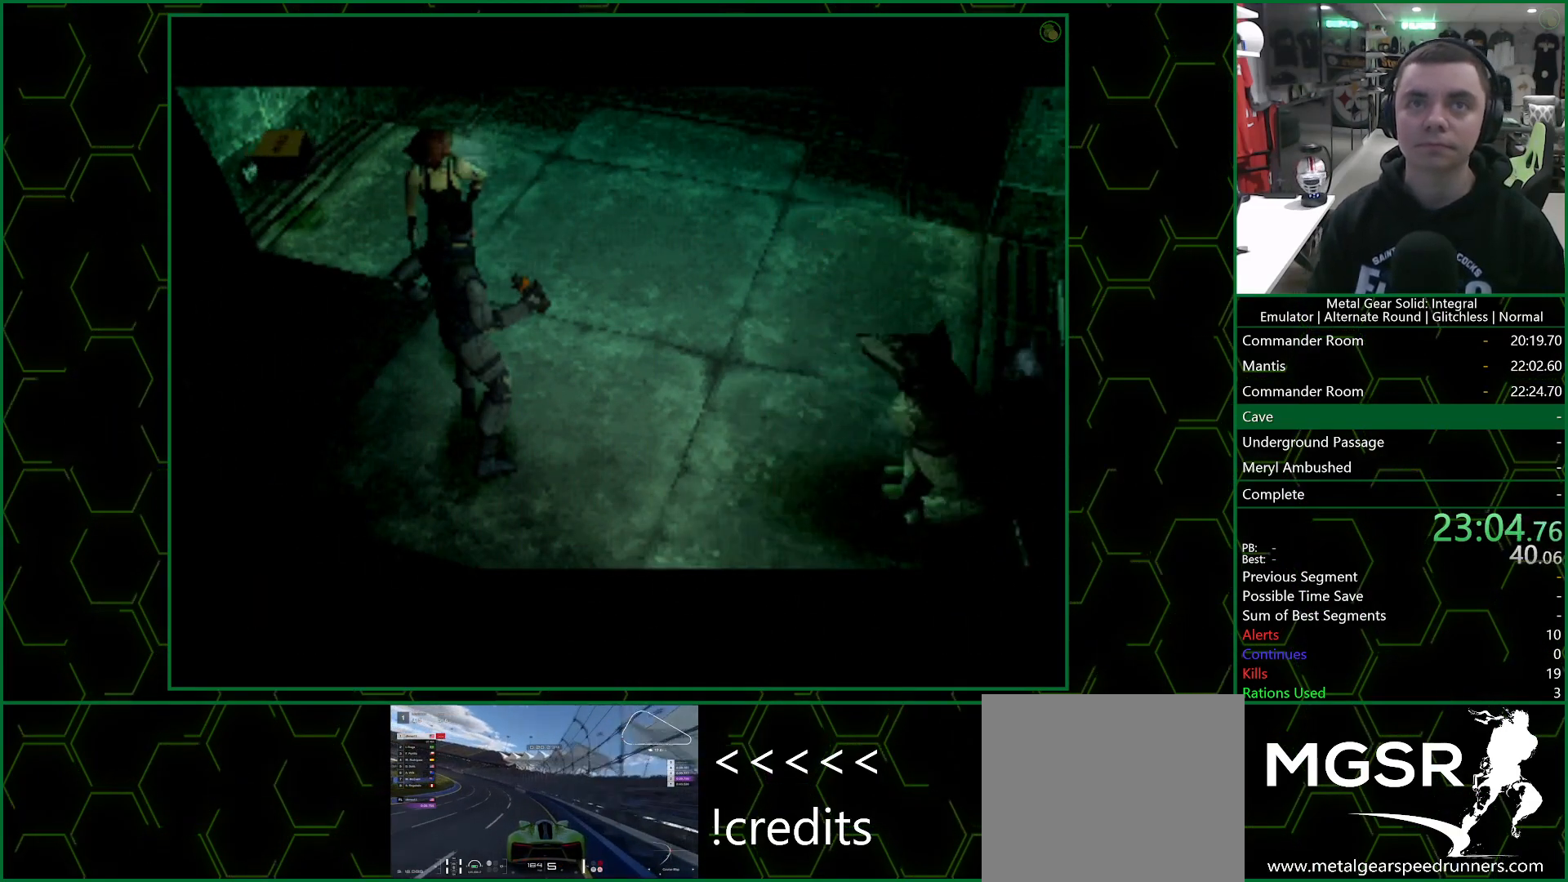
{"buttons": [], "left_stick": "up", "right_stick": "center", "events": []}
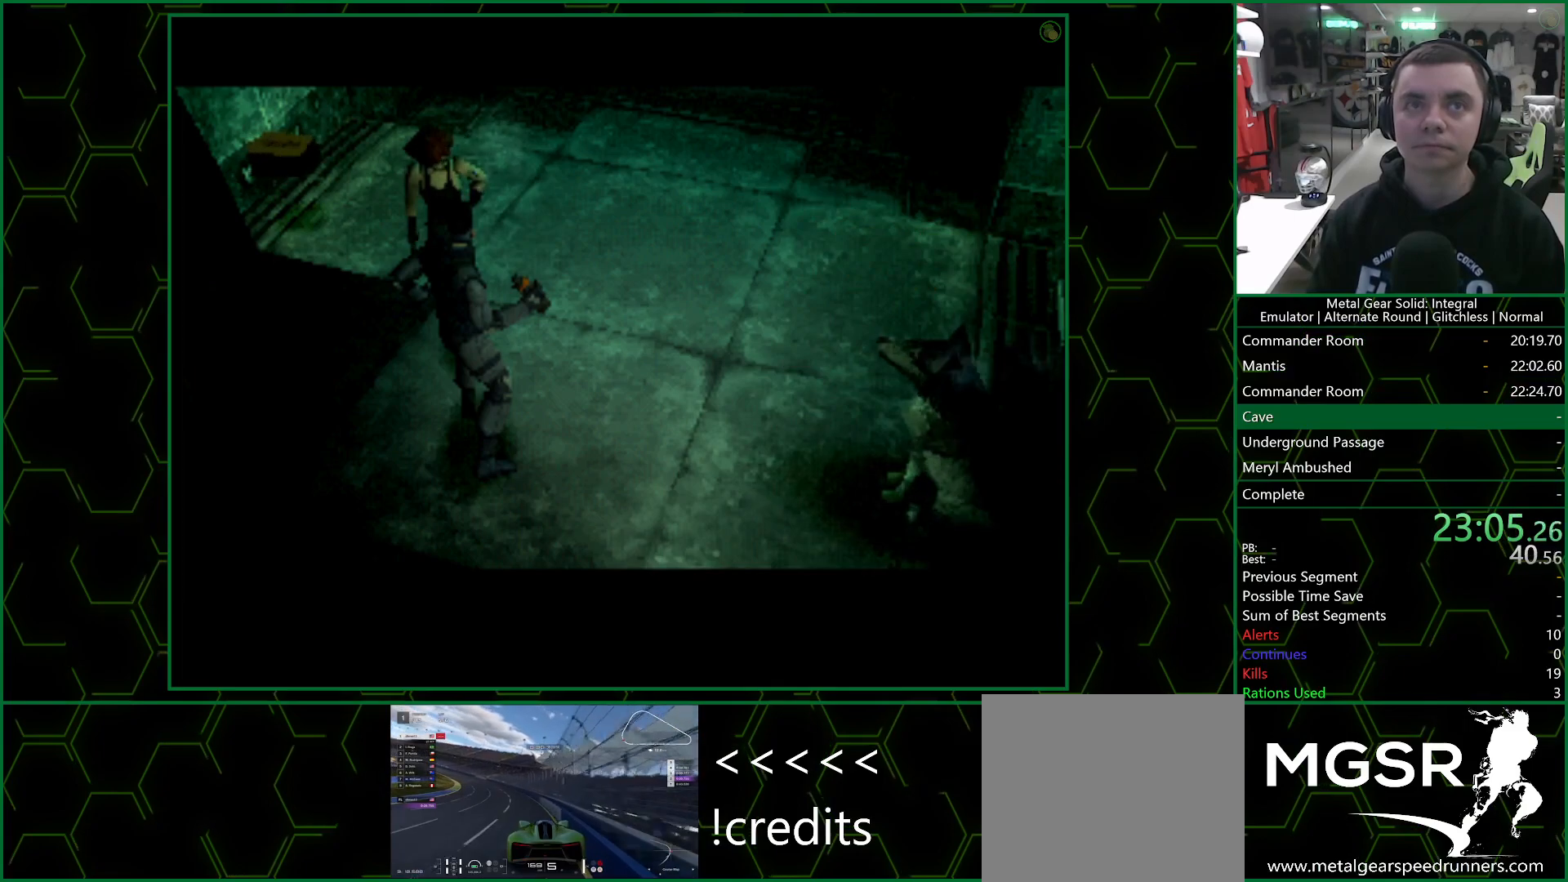
{"buttons": [], "left_stick": "up", "right_stick": "center", "events": []}